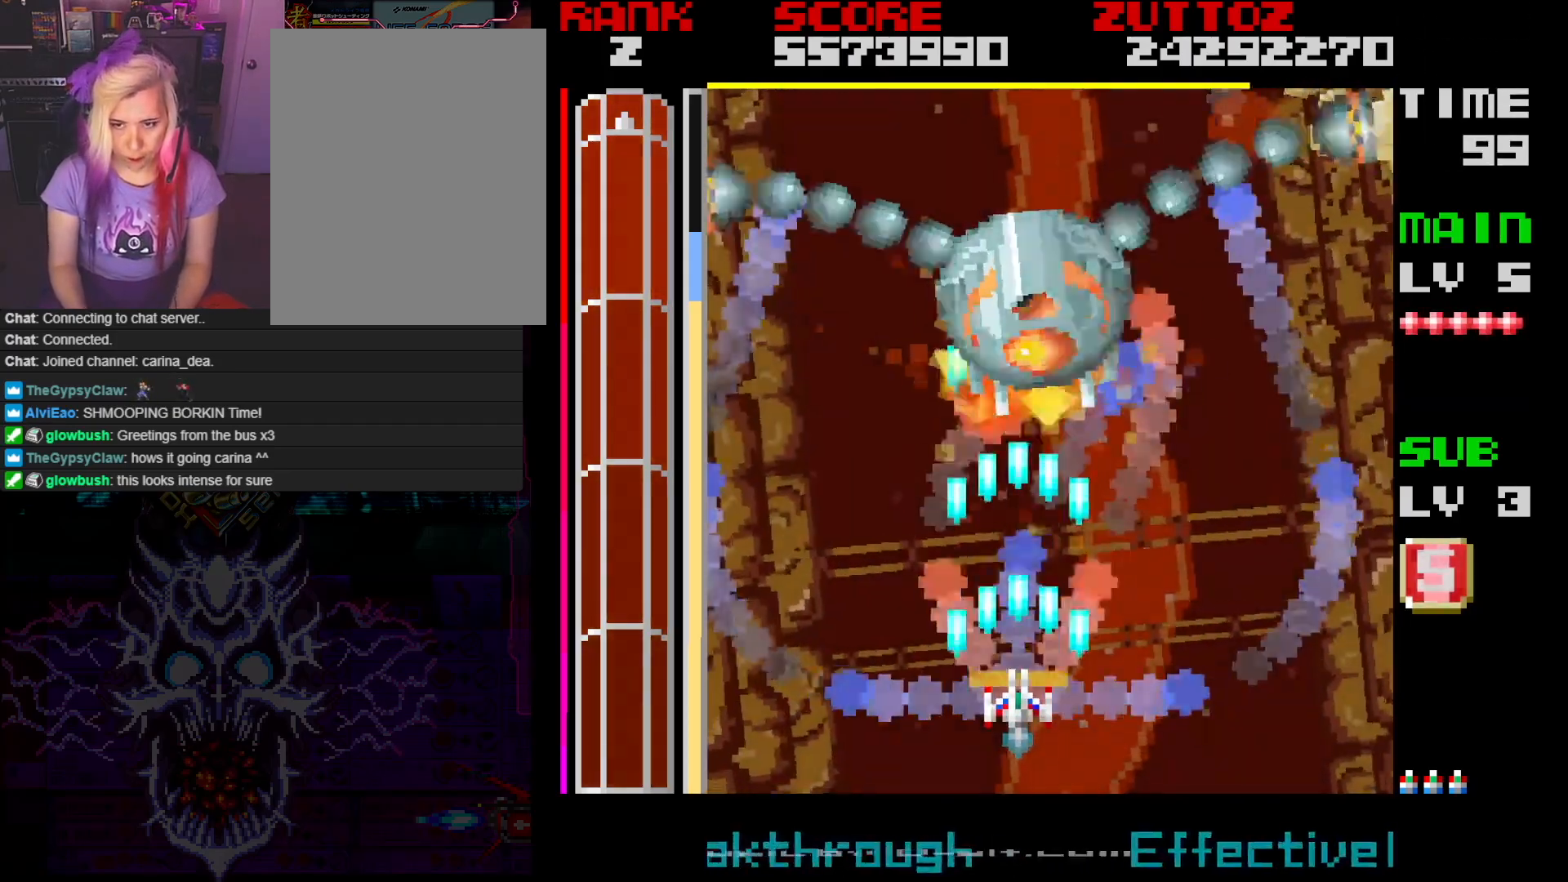
Gameplay with a controller; each line is a JSON object with the inputs held at the frame after it. "events" lists button and stick changes between this image and that frame as [ms after this image, input, new state], when the widget could be followed in between. Not read: L3 R3.
{"buttons": ["A"], "events": []}
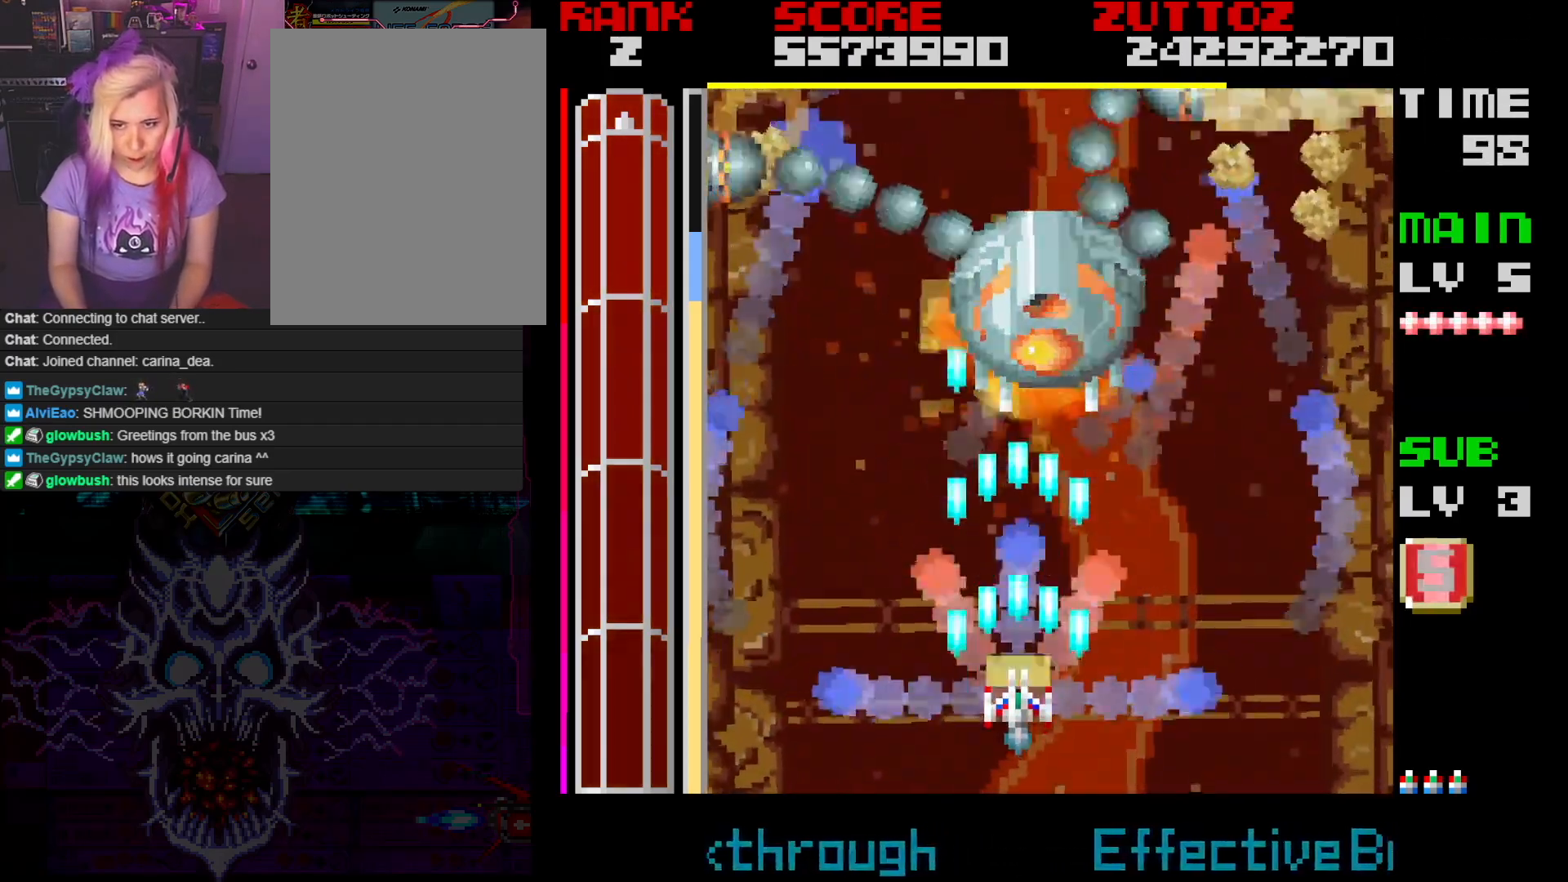
{"buttons": ["A"], "events": []}
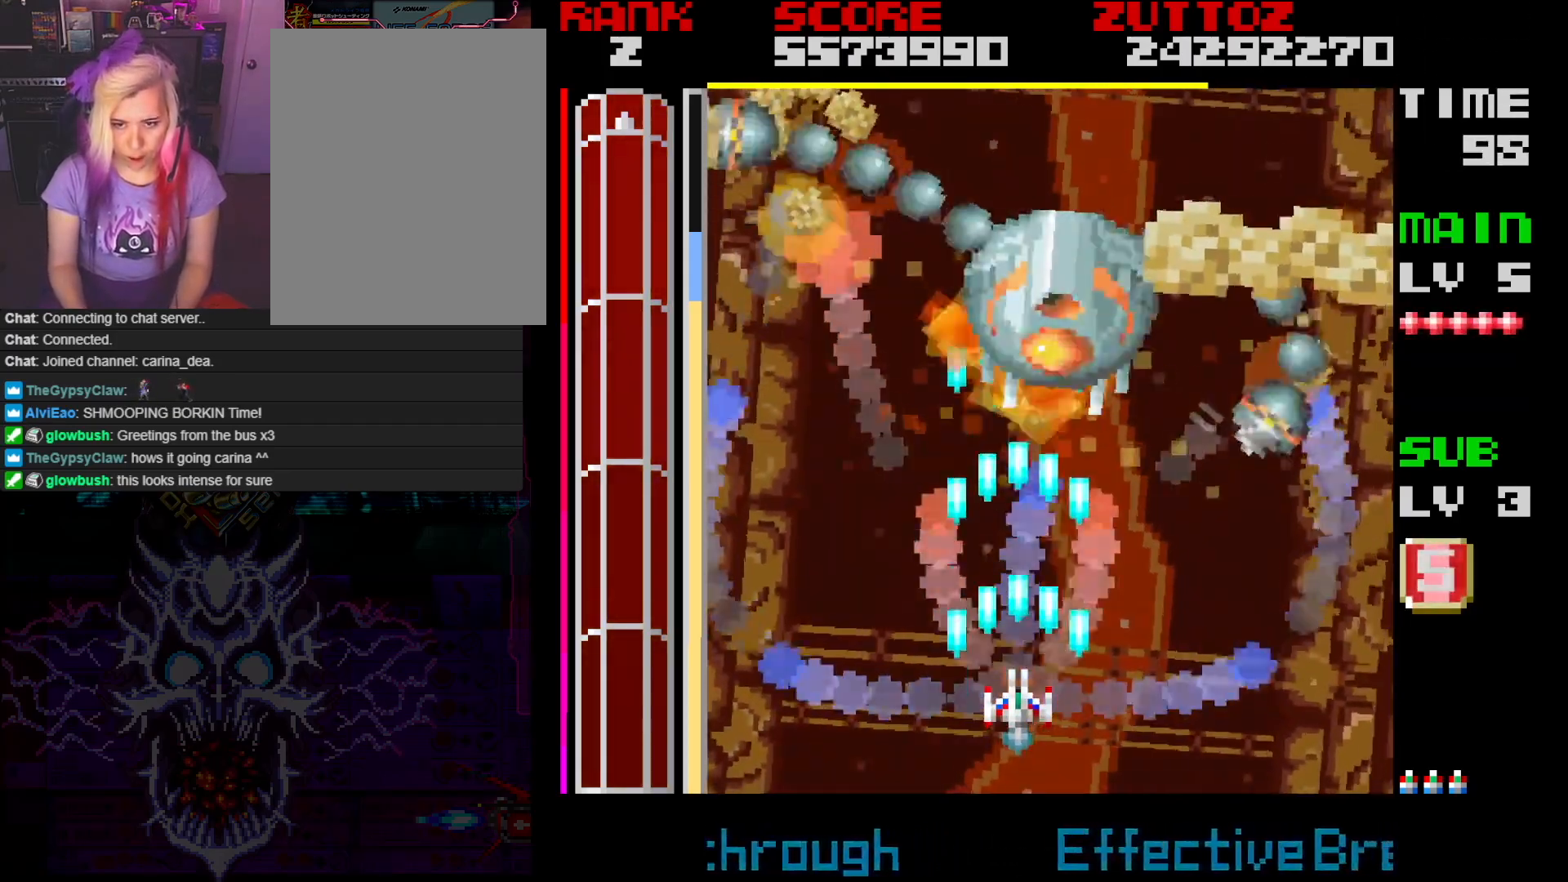
{"buttons": ["A", "DPAD_UP", "DPAD_RIGHT"], "events": [[183, "DPAD_LEFT", "down"], [317, "DPAD_UP", "down"], [450, "DPAD_LEFT", "up"], [483, "DPAD_RIGHT", "down"]]}
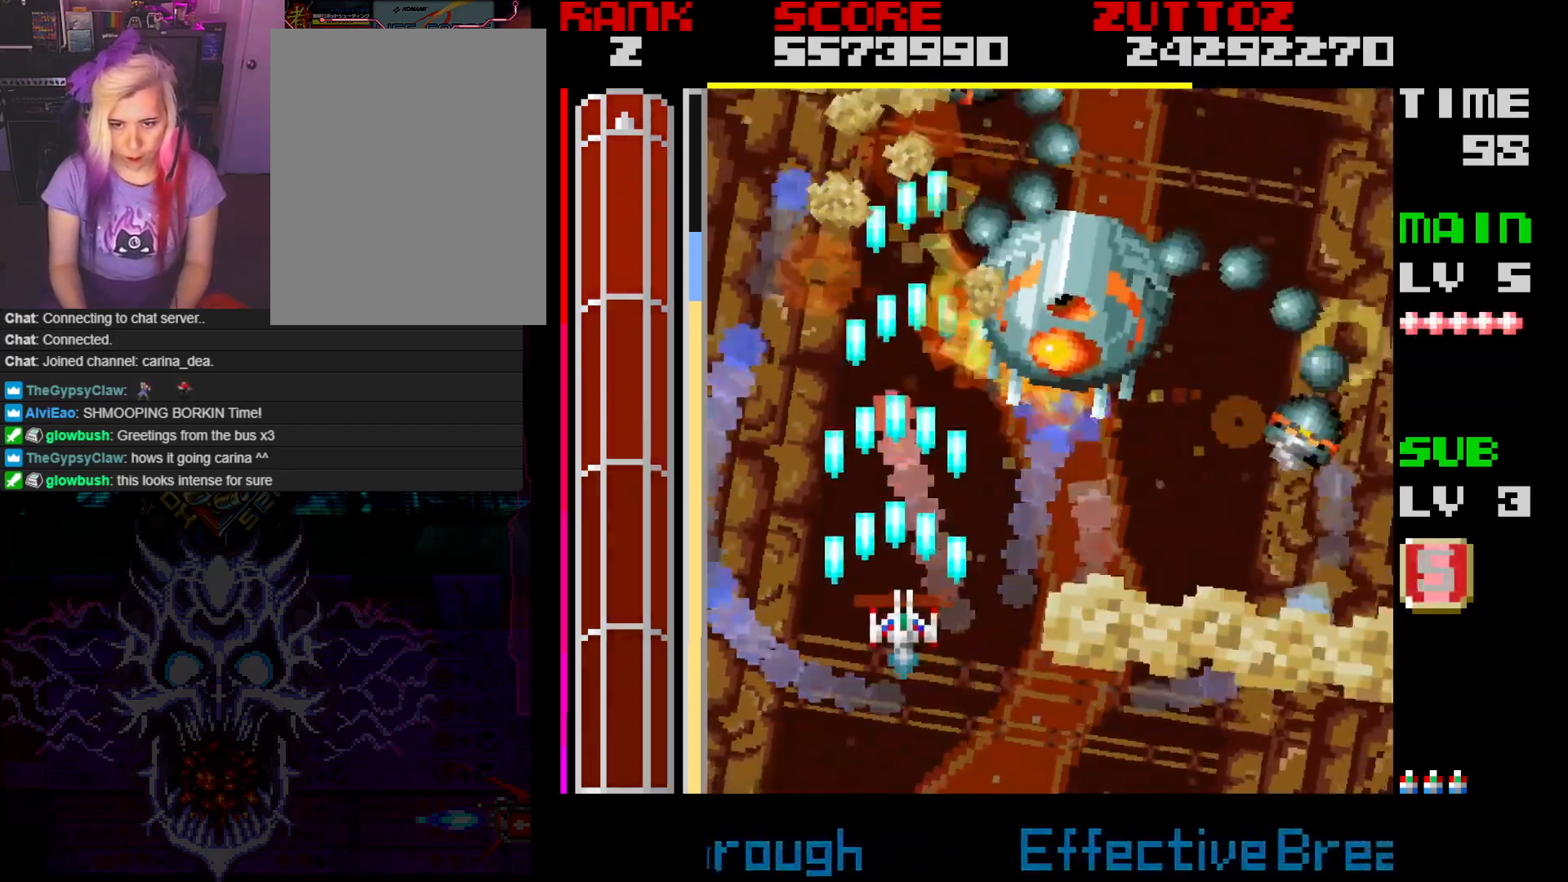
{"buttons": ["A"], "events": [[50, "DPAD_UP", "up"], [150, "DPAD_DOWN", "down"], [467, "DPAD_RIGHT", "up"], [483, "DPAD_DOWN", "up"]]}
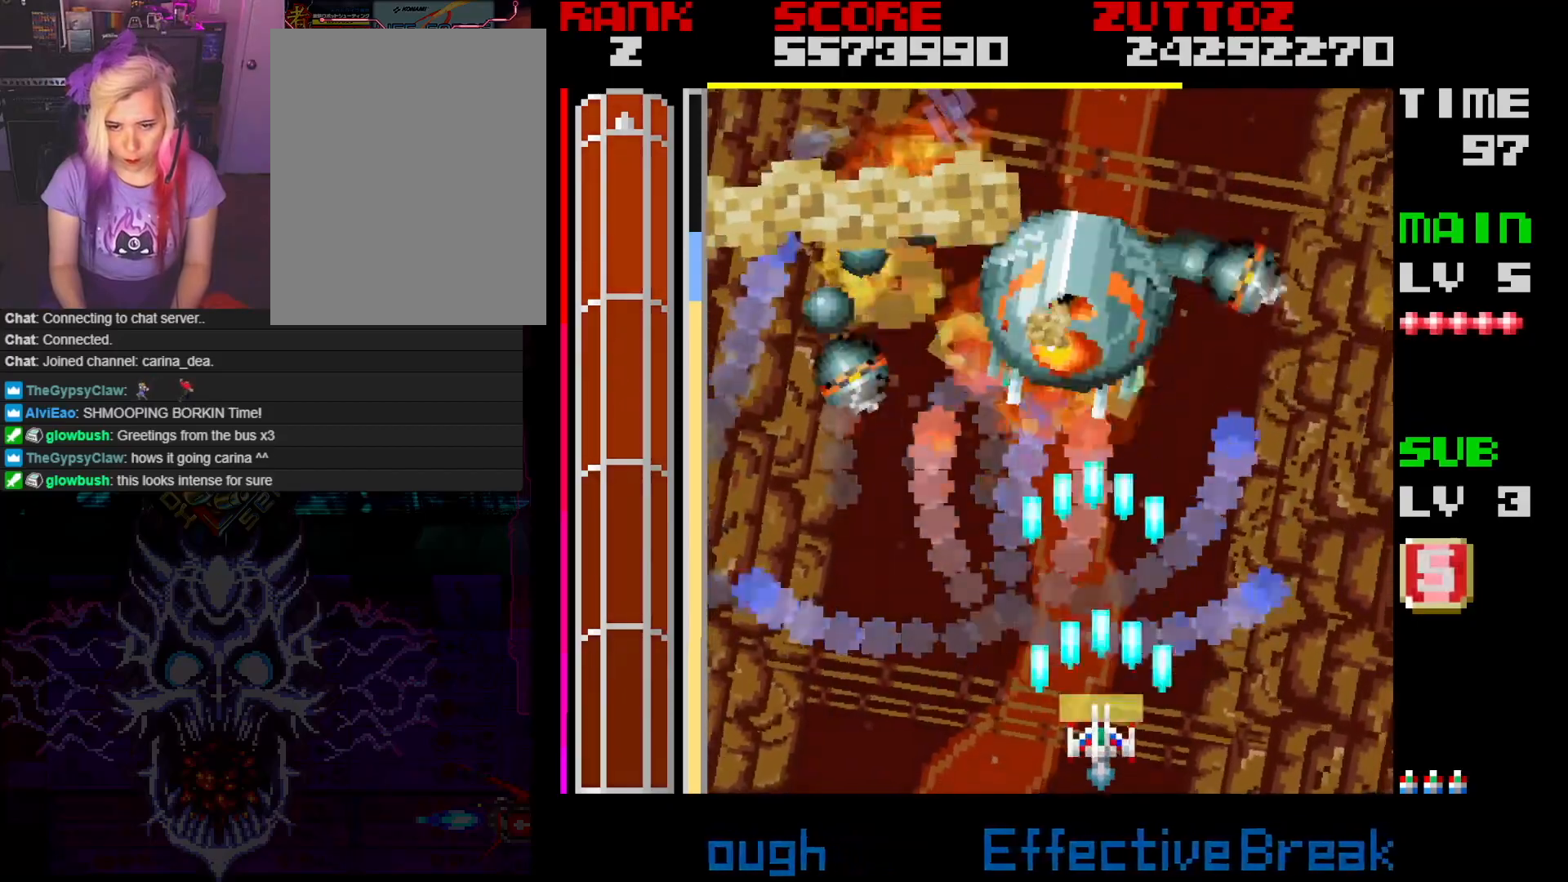
{"buttons": ["A", "DPAD_UP"], "events": [[183, "DPAD_RIGHT", "down"], [250, "DPAD_UP", "down"], [500, "DPAD_RIGHT", "up"]]}
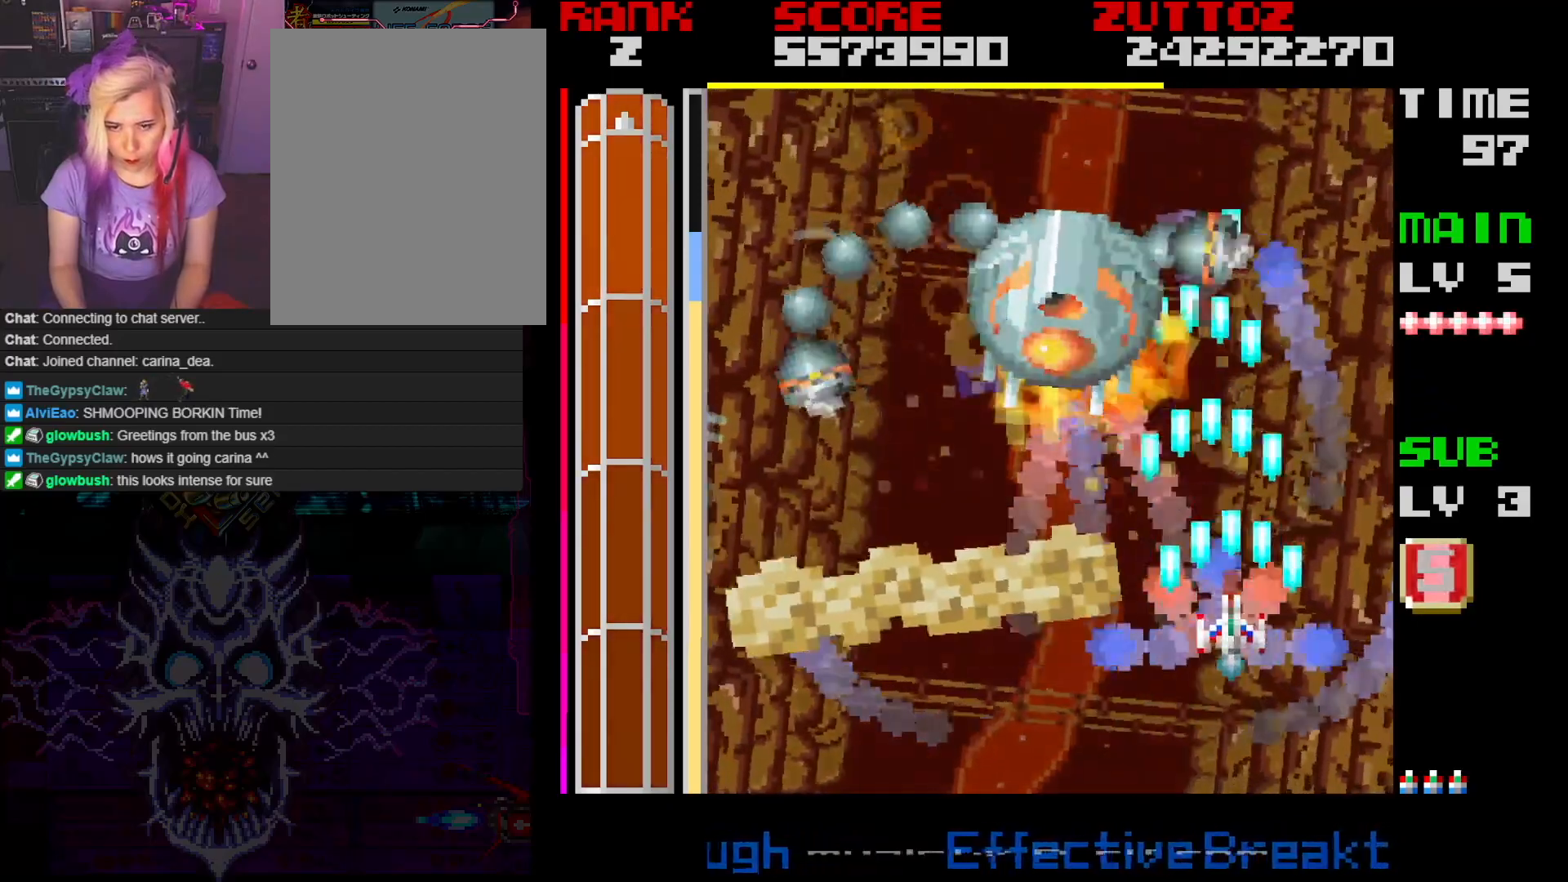
{"buttons": ["A", "DPAD_DOWN"], "events": [[50, "DPAD_LEFT", "down"], [150, "DPAD_UP", "up"], [233, "DPAD_DOWN", "down"], [300, "DPAD_LEFT", "up"]]}
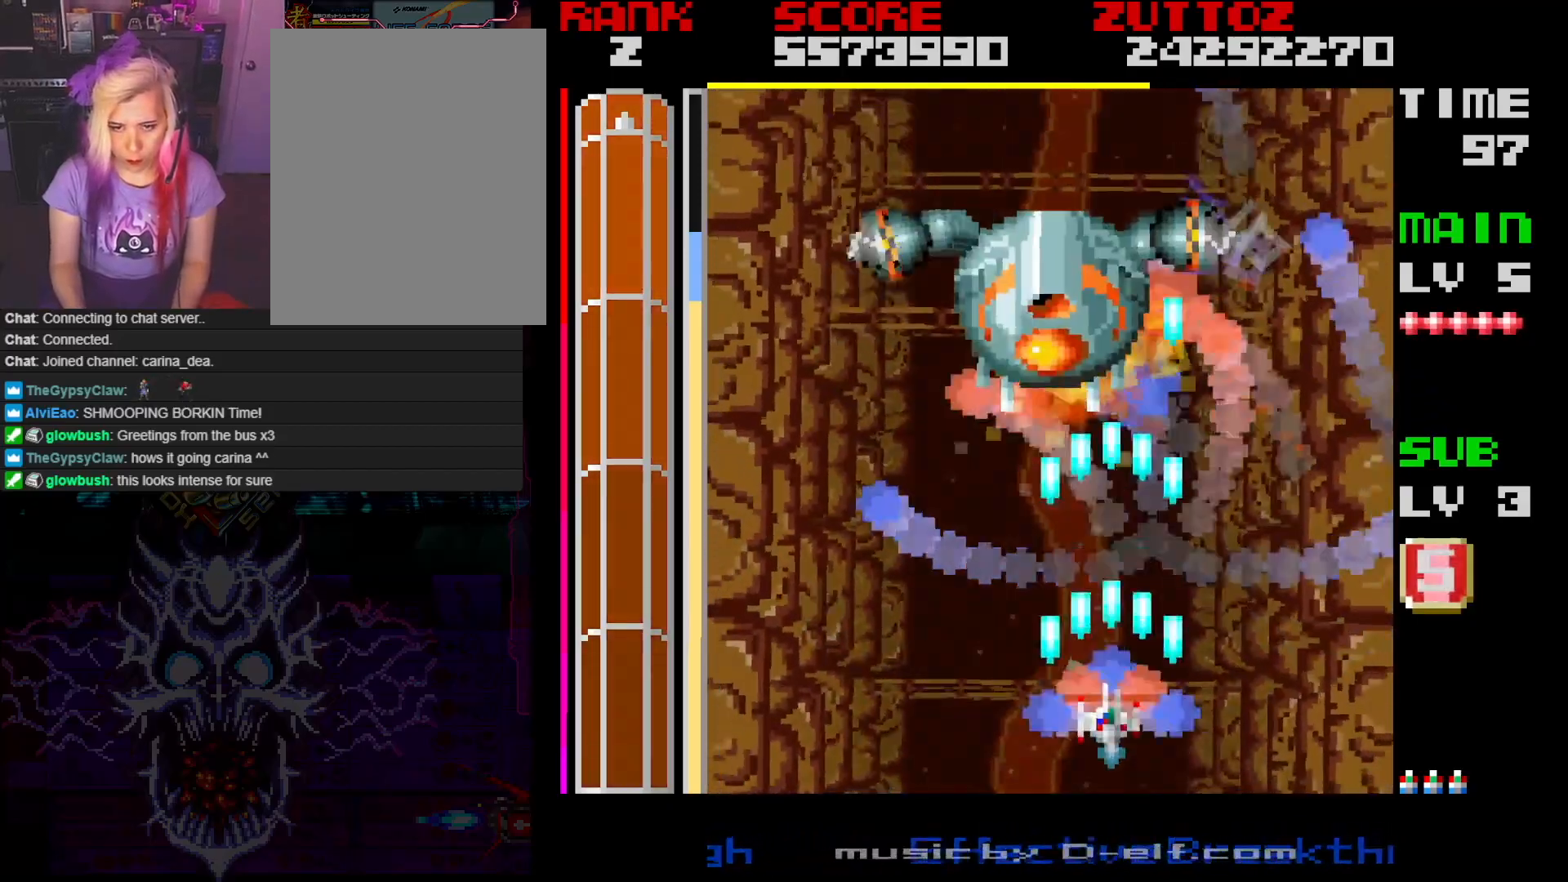
{"buttons": ["A"], "events": [[50, "DPAD_DOWN", "up"], [333, "DPAD_LEFT", "down"], [450, "DPAD_LEFT", "up"]]}
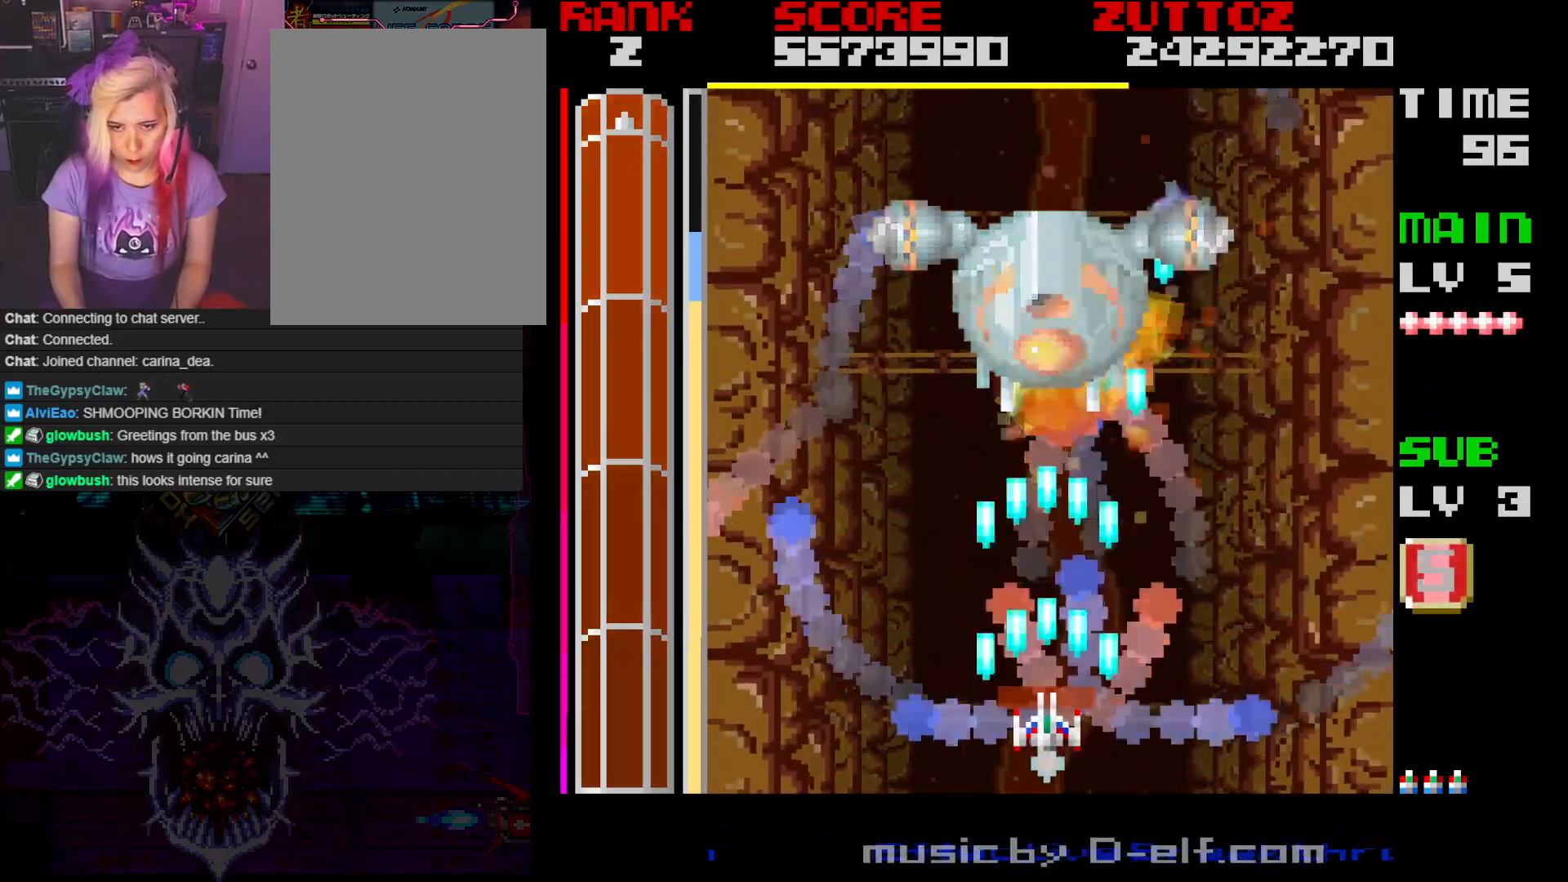
{"buttons": ["A"], "events": []}
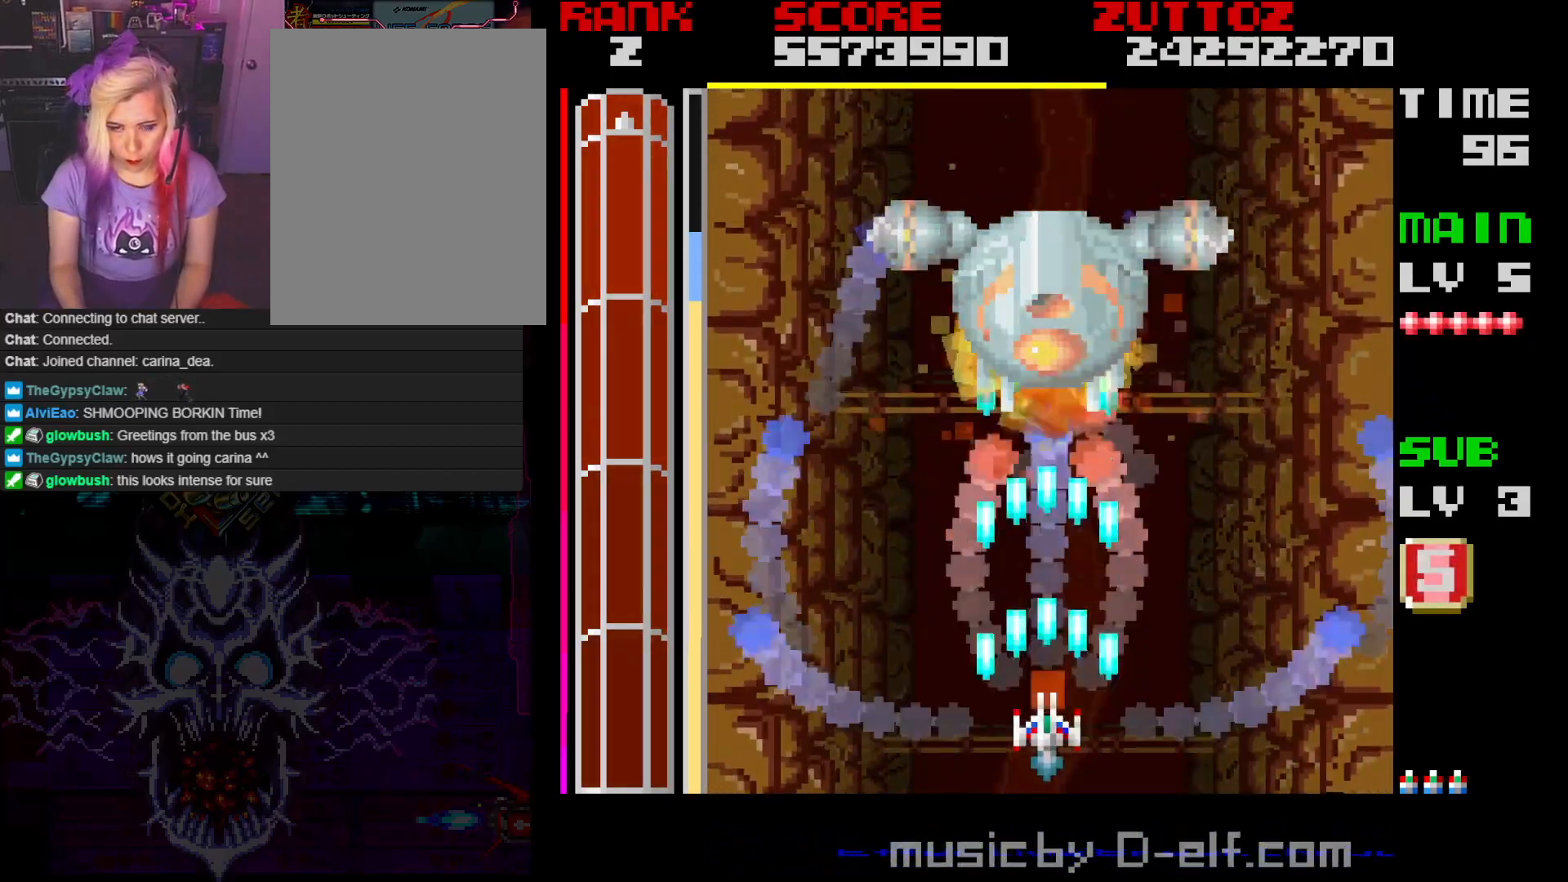
{"buttons": ["A"], "events": []}
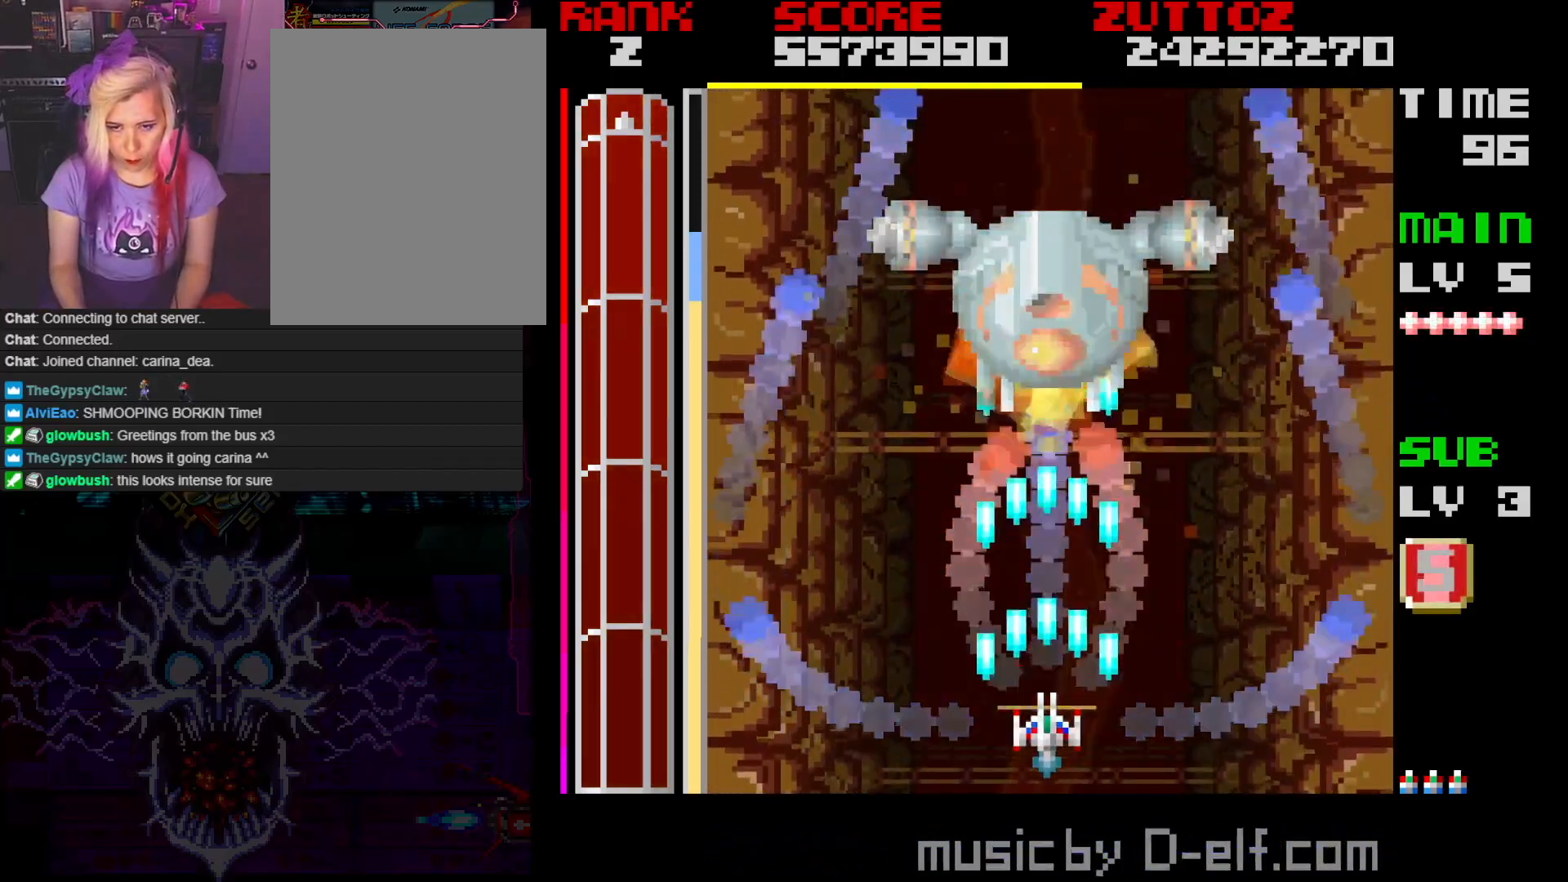
{"buttons": ["A"], "events": []}
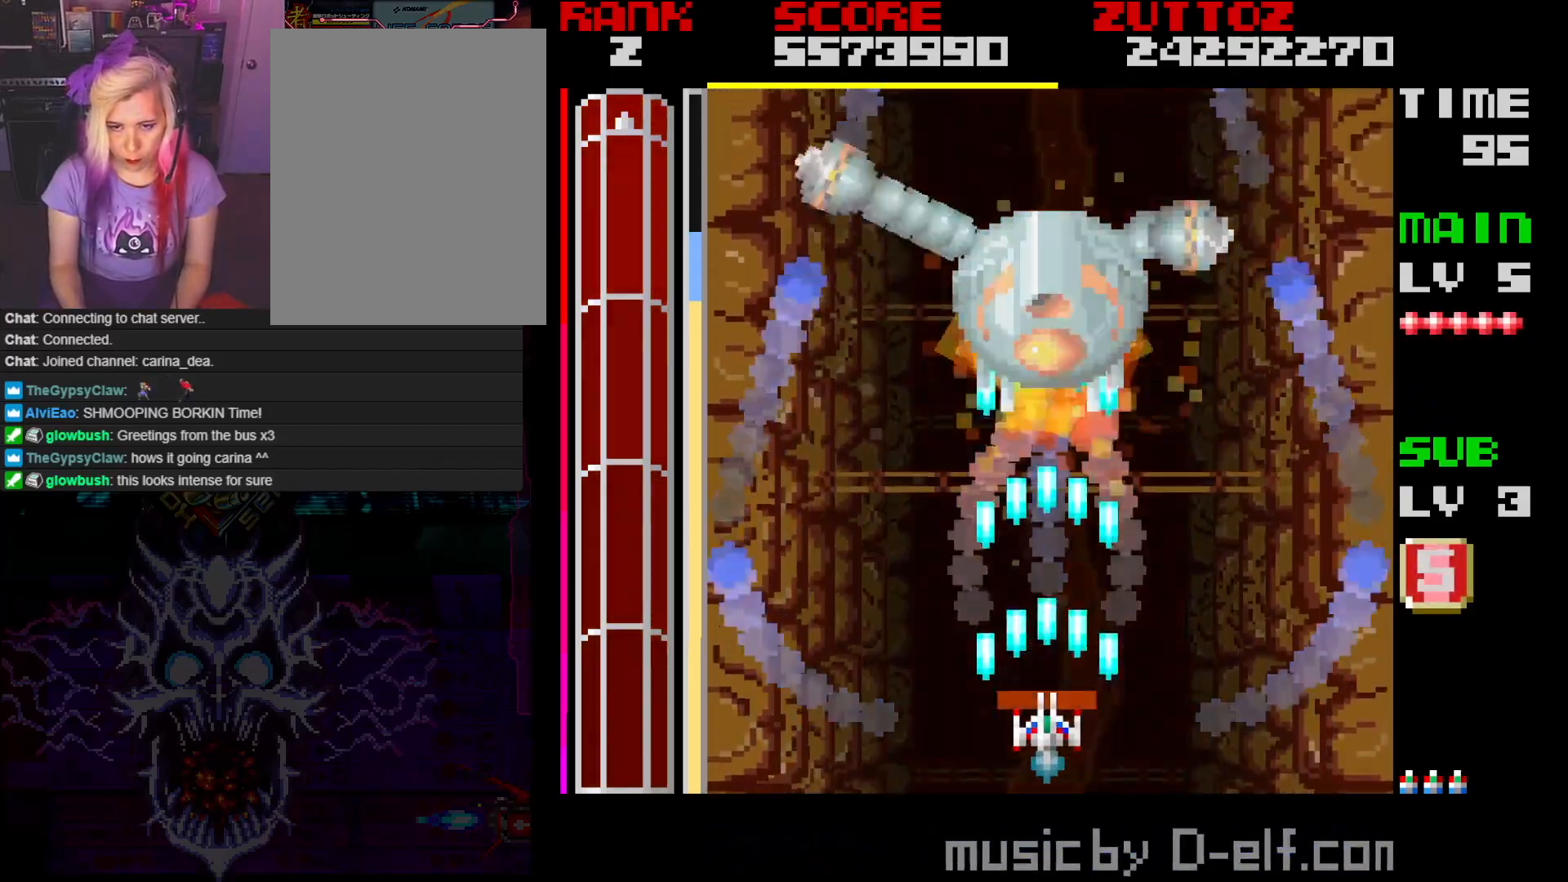
{"buttons": ["A"], "events": [[283, "DPAD_UP", "down"], [417, "DPAD_UP", "up"]]}
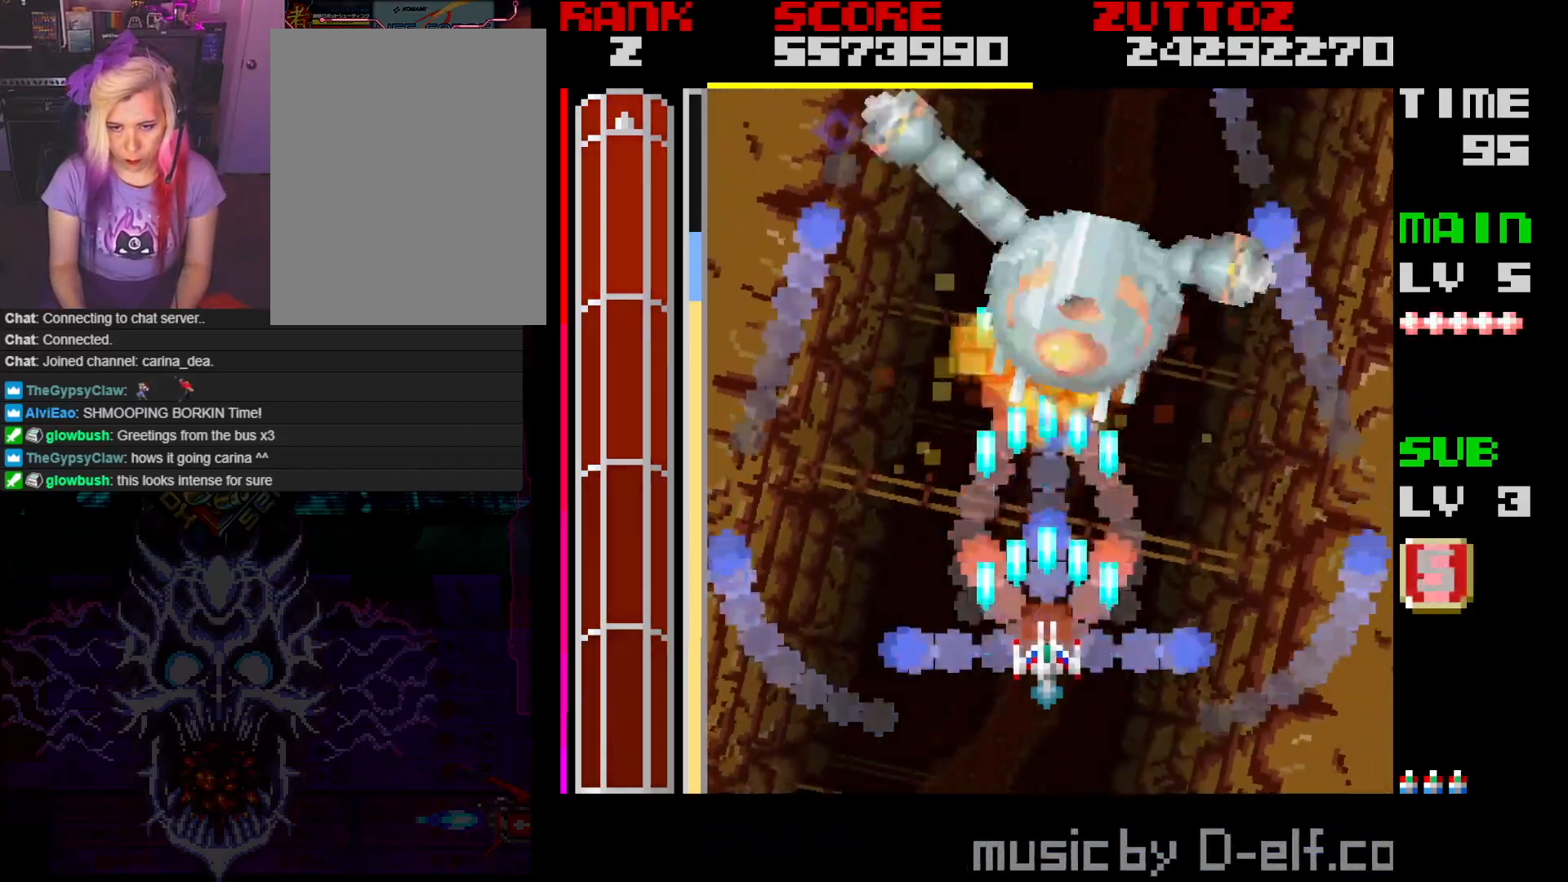
{"buttons": ["A"], "events": [[100, "DPAD_RIGHT", "down"], [150, "DPAD_RIGHT", "up"], [300, "DPAD_DOWN", "down"], [317, "DPAD_LEFT", "down"], [367, "DPAD_LEFT", "up"], [500, "DPAD_DOWN", "up"]]}
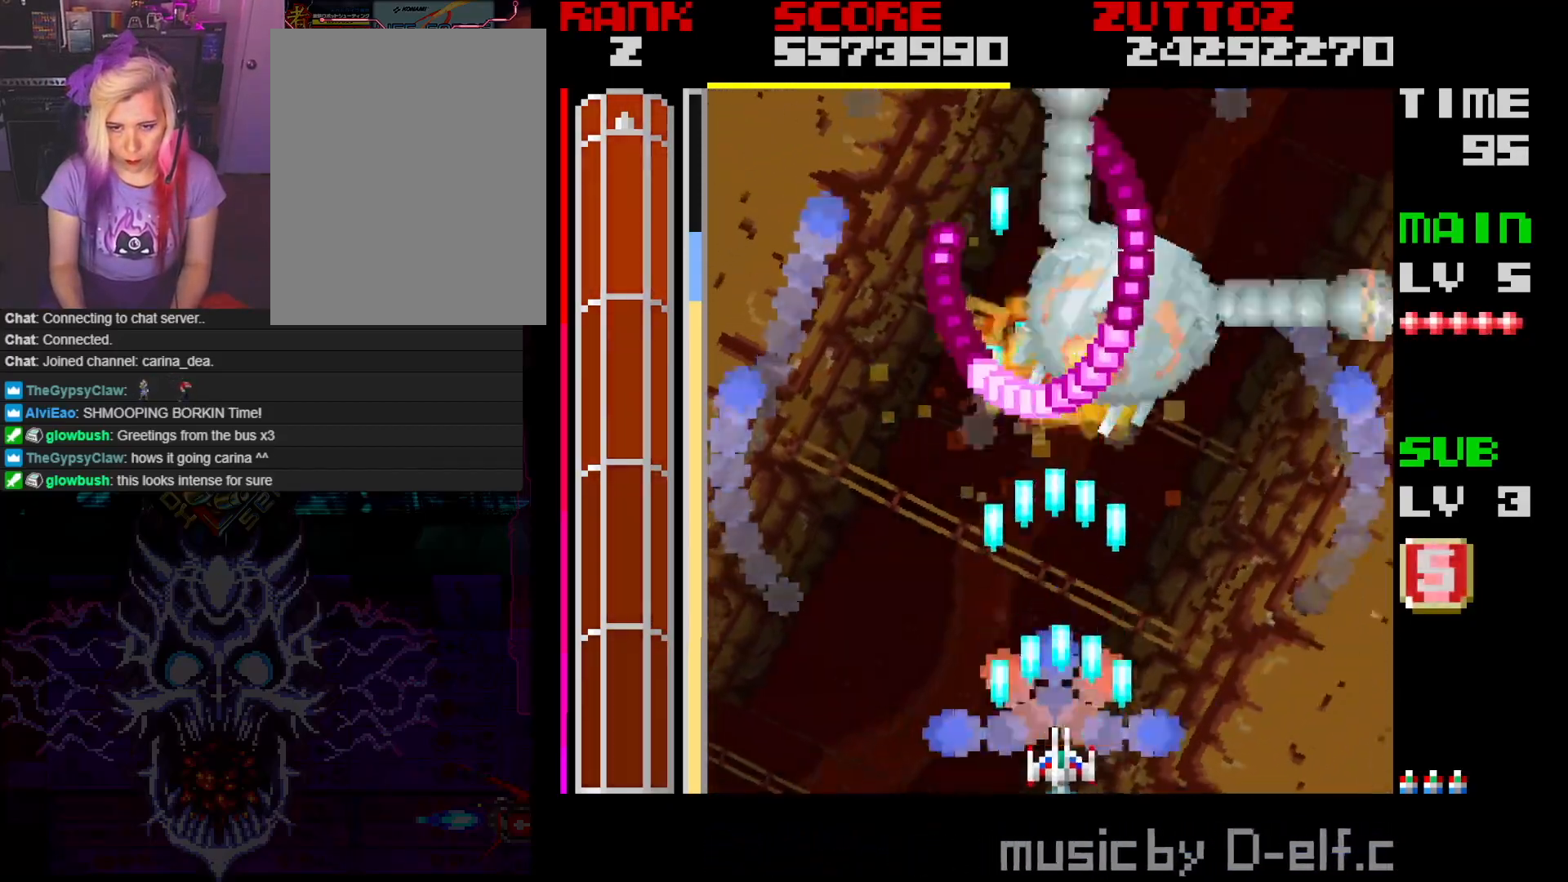
{"buttons": ["A"], "events": [[300, "DPAD_DOWN", "down"], [300, "DPAD_LEFT", "down"], [450, "DPAD_LEFT", "up"], [467, "DPAD_DOWN", "up"]]}
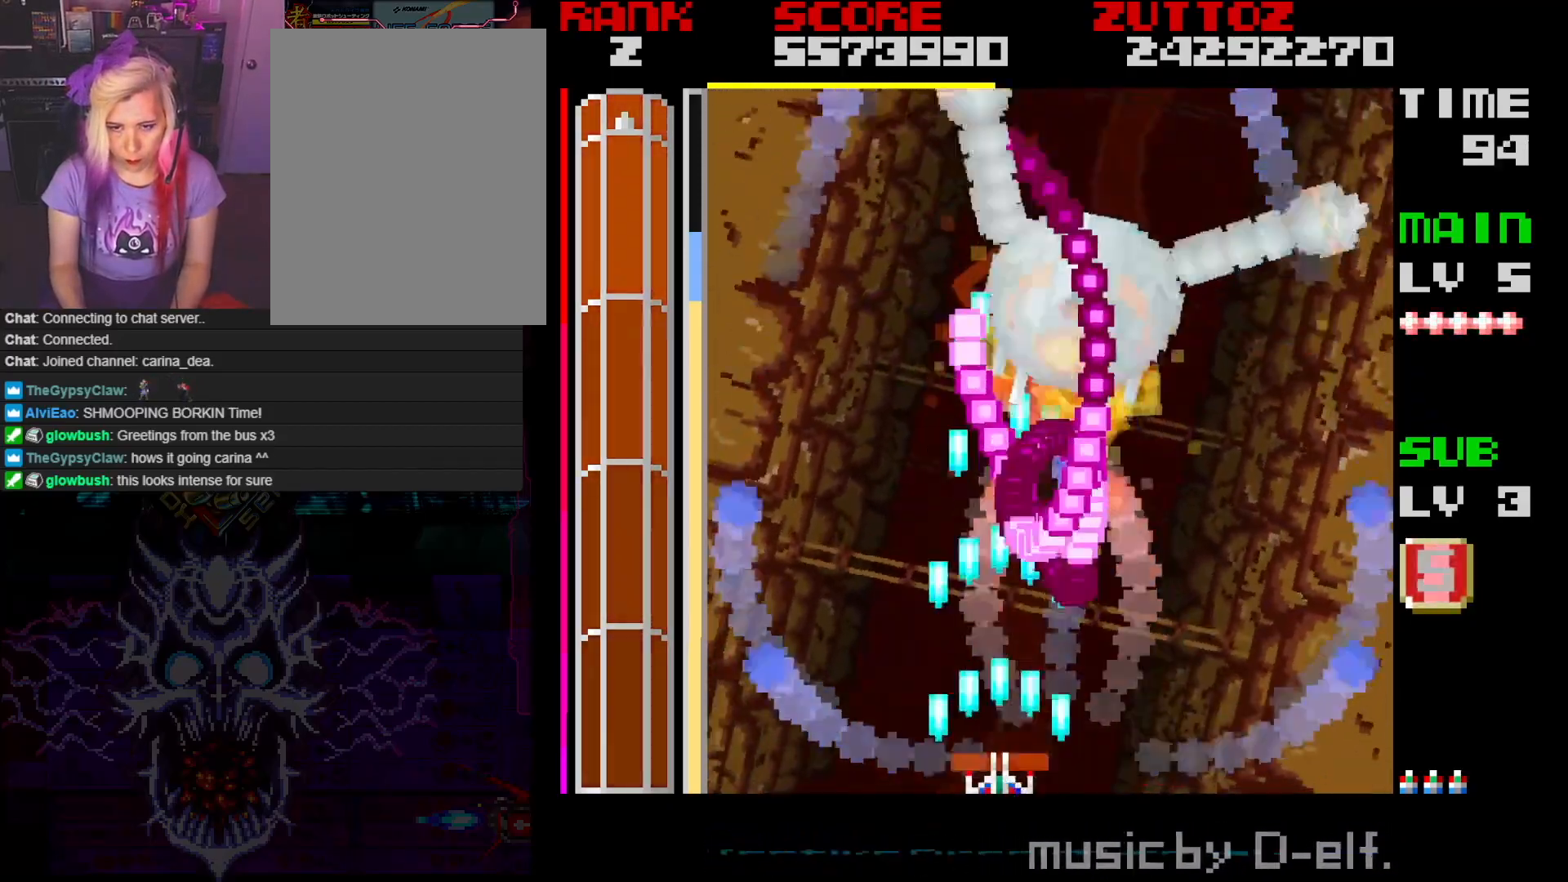
{"buttons": ["A", "DPAD_LEFT"], "events": [[100, "DPAD_DOWN", "down"], [100, "DPAD_LEFT", "down"], [183, "DPAD_DOWN", "up"], [217, "DPAD_LEFT", "up"], [300, "DPAD_LEFT", "down"]]}
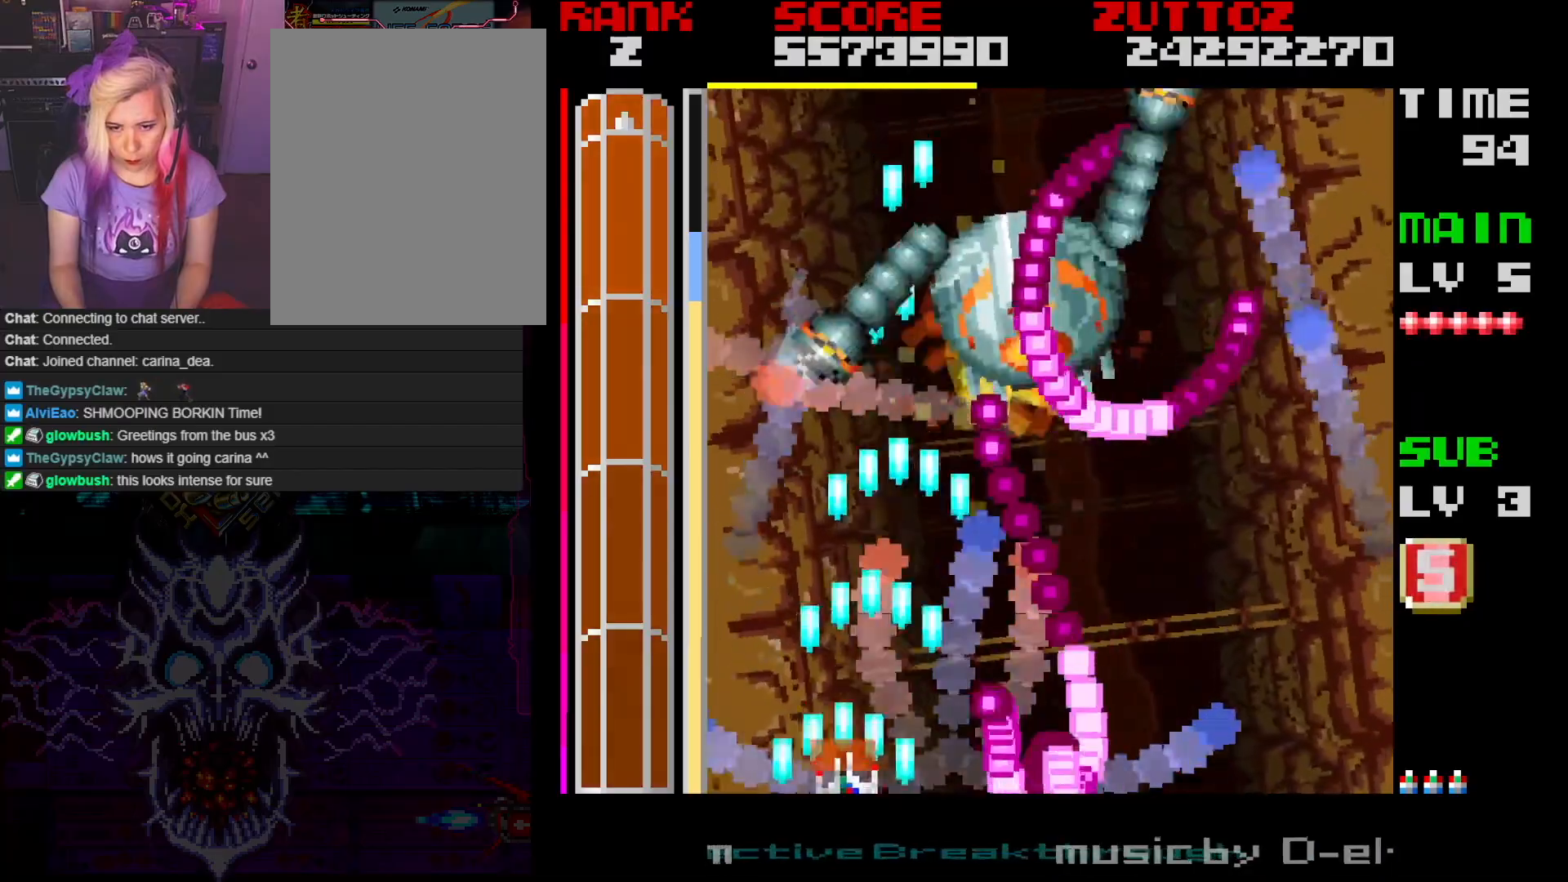
{"buttons": ["A"], "events": [[17, "DPAD_LEFT", "up"], [167, "DPAD_LEFT", "down"], [183, "DPAD_UP", "down"], [283, "DPAD_LEFT", "up"], [283, "DPAD_RIGHT", "down"], [283, "DPAD_UP", "up"], [350, "DPAD_DOWN", "down"], [500, "DPAD_DOWN", "up"], [500, "DPAD_RIGHT", "up"]]}
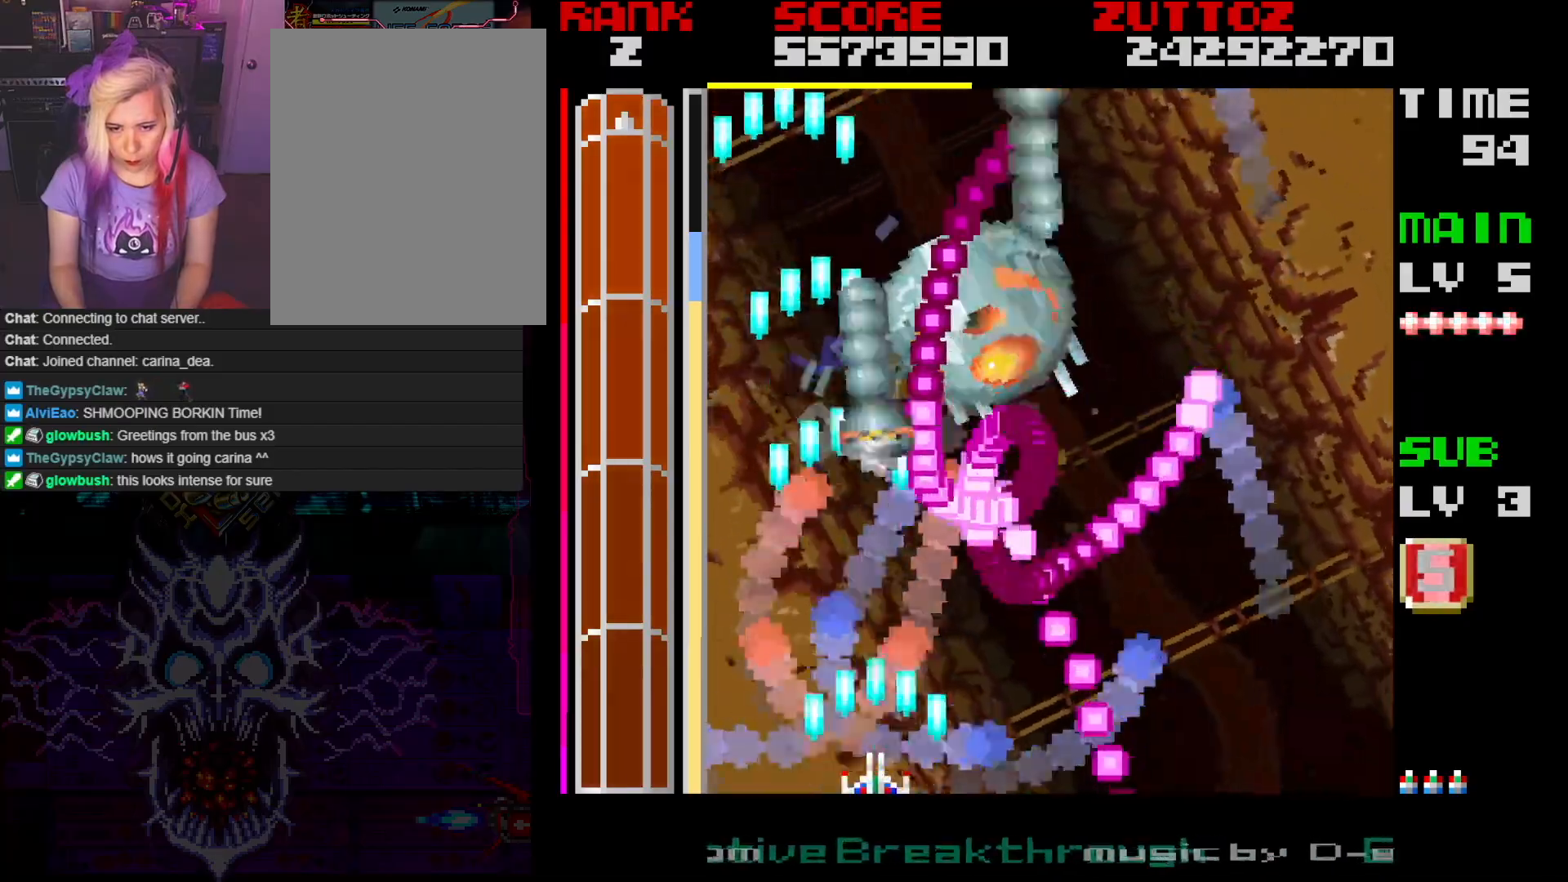
{"buttons": ["A", "DPAD_UP", "DPAD_LEFT"], "events": [[100, "DPAD_DOWN", "down"], [100, "DPAD_LEFT", "down"], [217, "DPAD_DOWN", "up"], [450, "DPAD_UP", "down"]]}
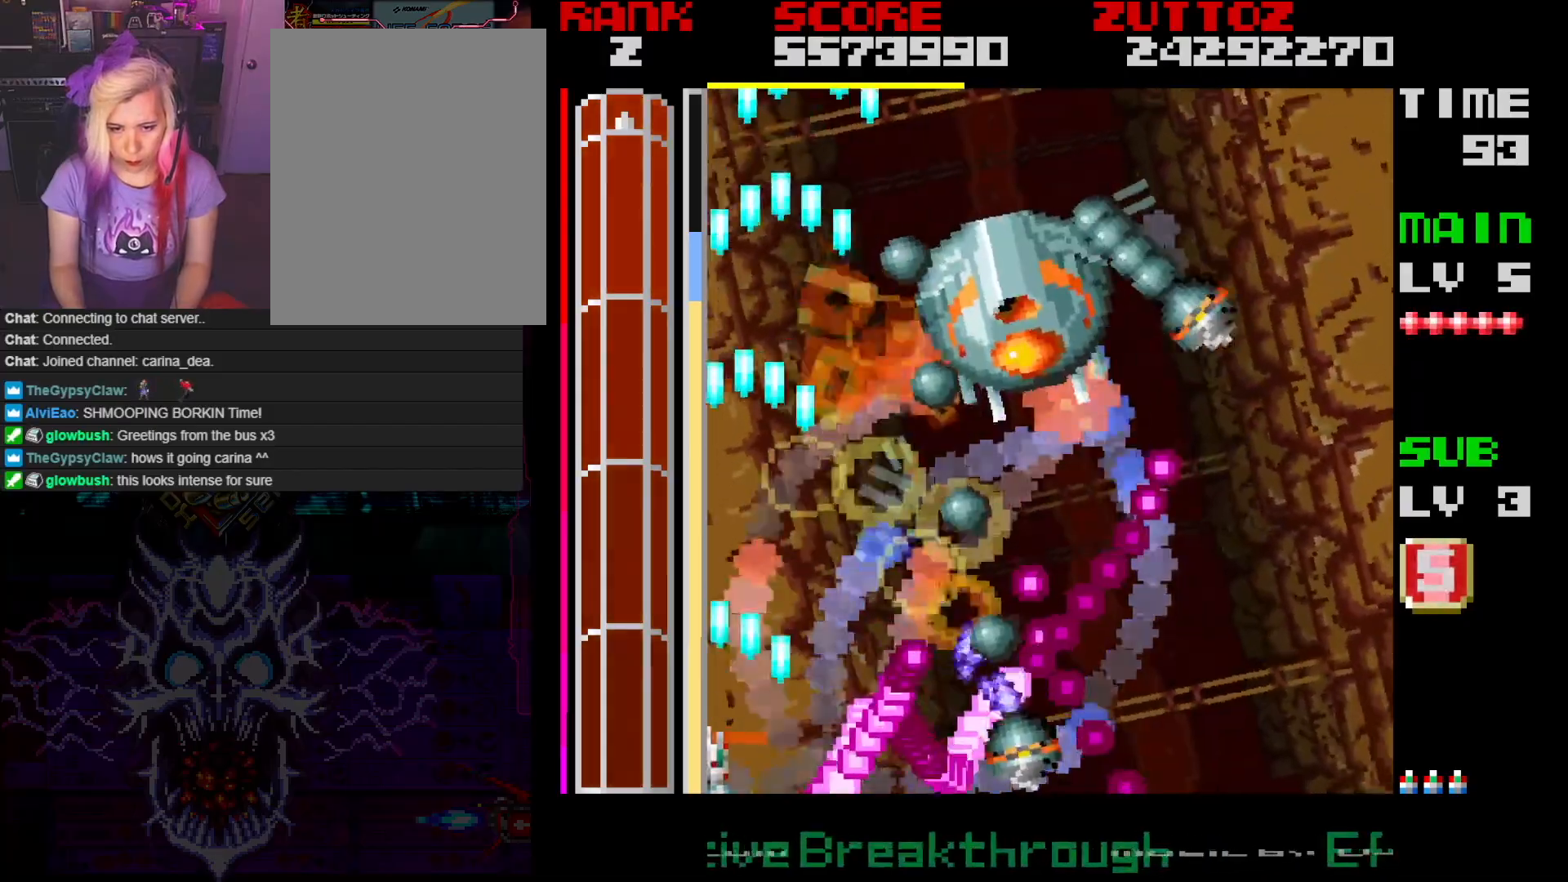
{"buttons": ["A", "DPAD_DOWN", "DPAD_LEFT"], "events": [[150, "DPAD_LEFT", "up"], [183, "DPAD_RIGHT", "down"], [217, "DPAD_UP", "up"], [283, "DPAD_UP", "down"], [383, "DPAD_UP", "up"], [400, "DPAD_DOWN", "down"], [450, "DPAD_LEFT", "down"], [450, "DPAD_RIGHT", "up"]]}
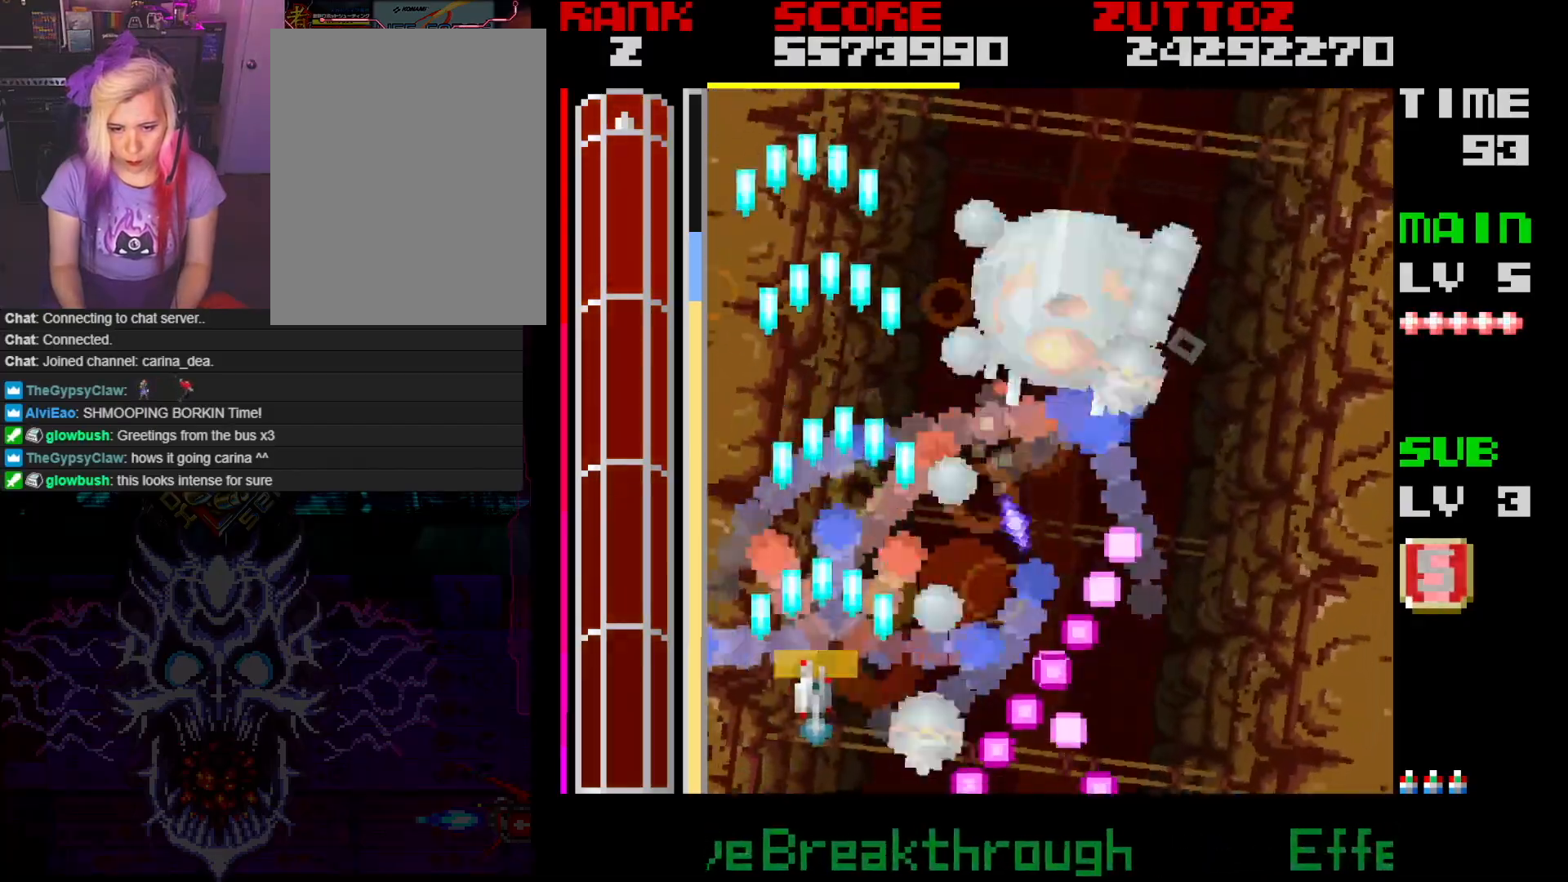
{"buttons": ["A", "DPAD_DOWN", "DPAD_RIGHT"]}
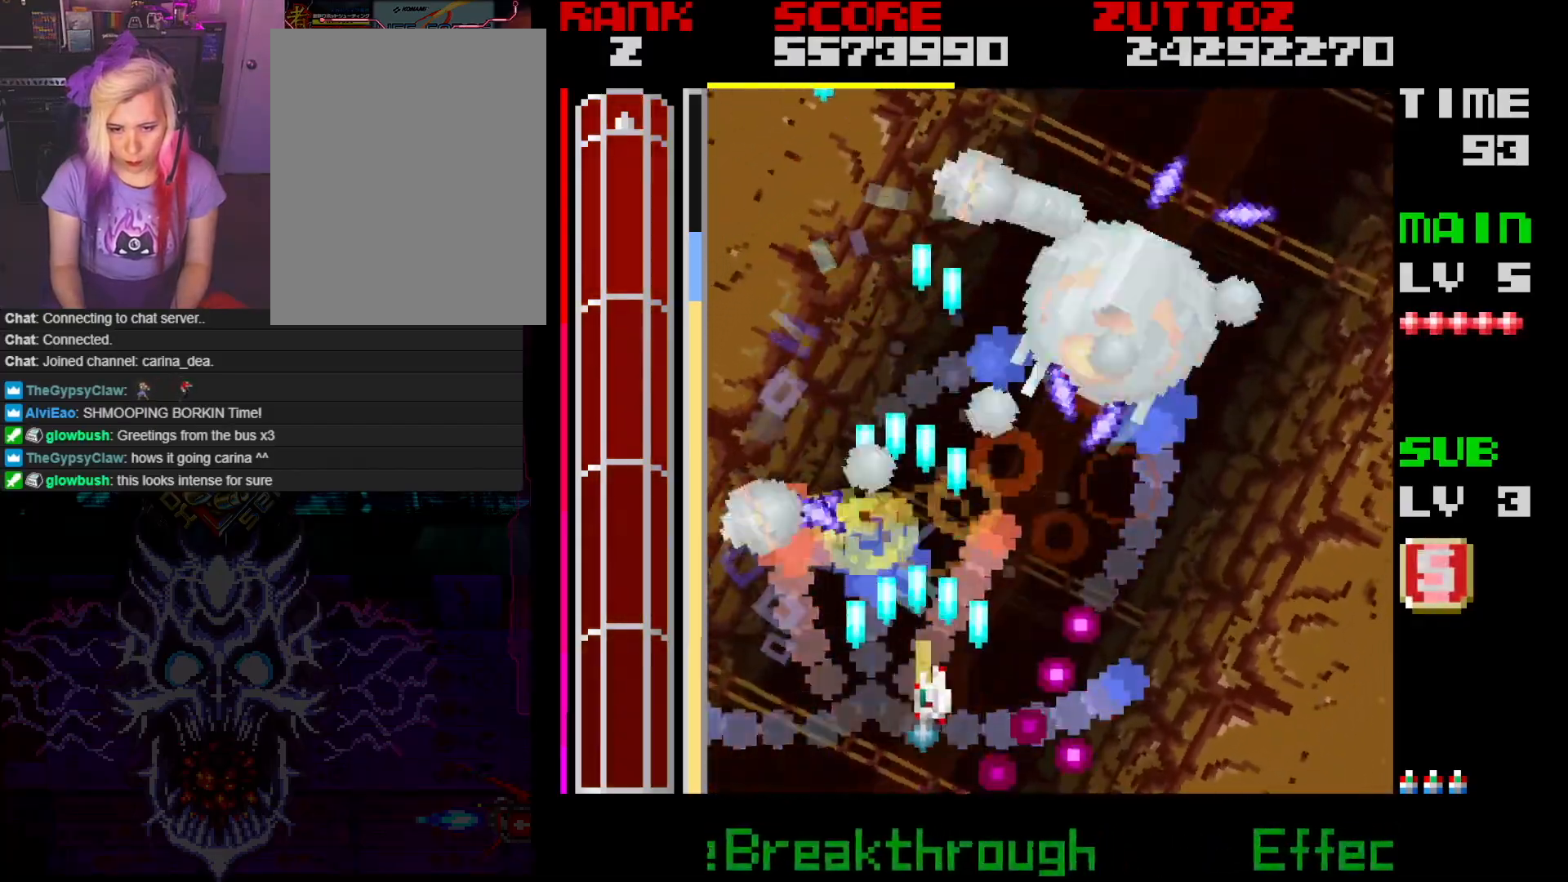
{"buttons": ["A", "DPAD_RIGHT"]}
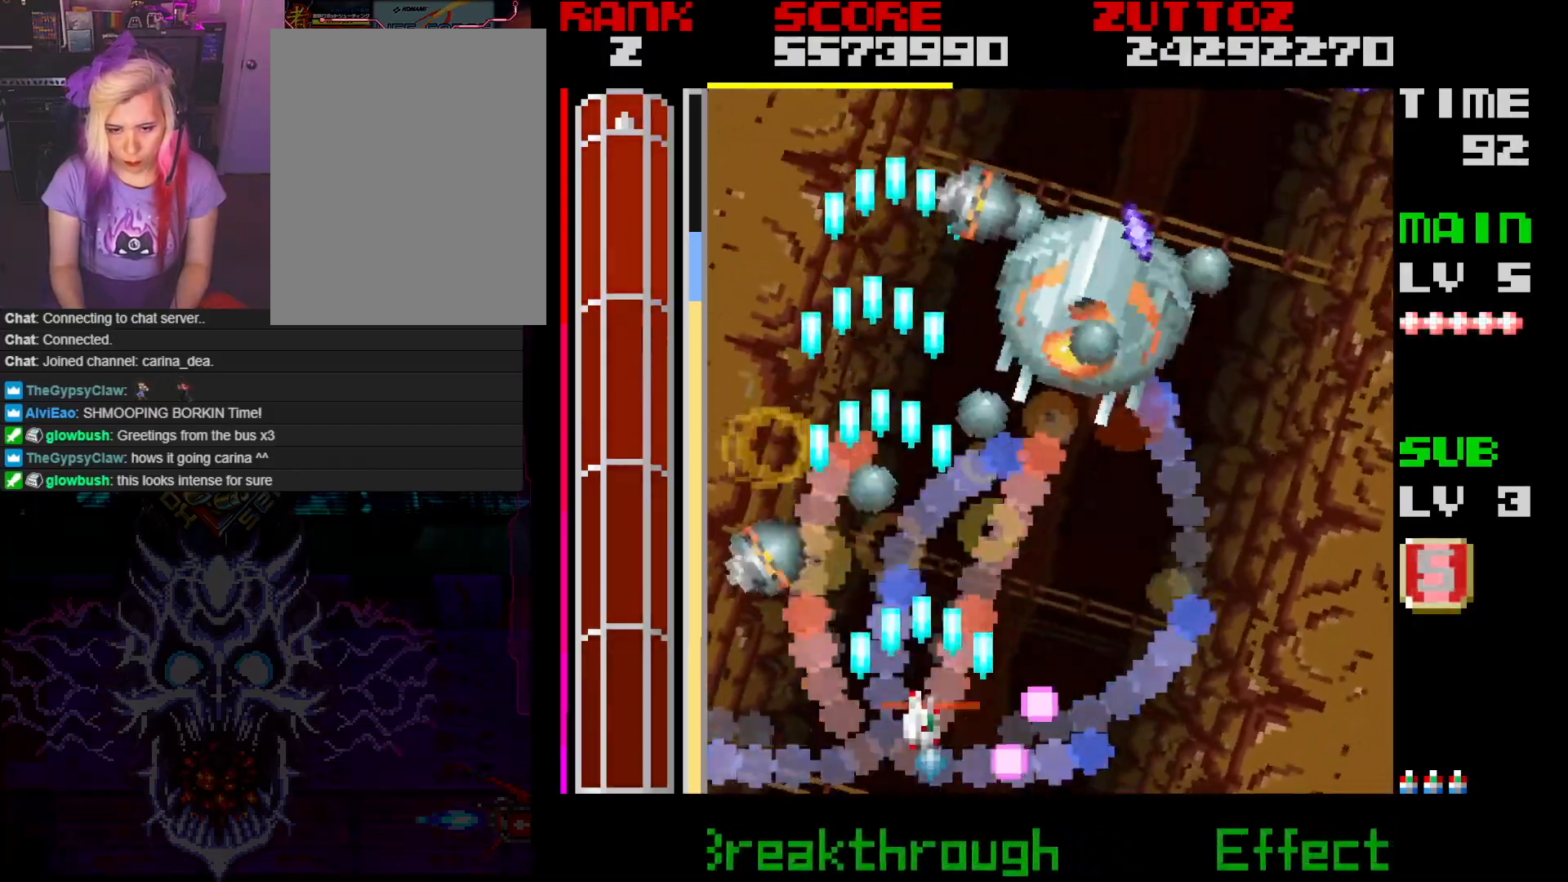
{"buttons": ["A", "DPAD_DOWN", "DPAD_LEFT"], "events": [[33, "DPAD_UP", "down"], [167, "DPAD_UP", "up"], [333, "DPAD_DOWN", "down"], [417, "DPAD_RIGHT", "up"], [500, "DPAD_LEFT", "down"]]}
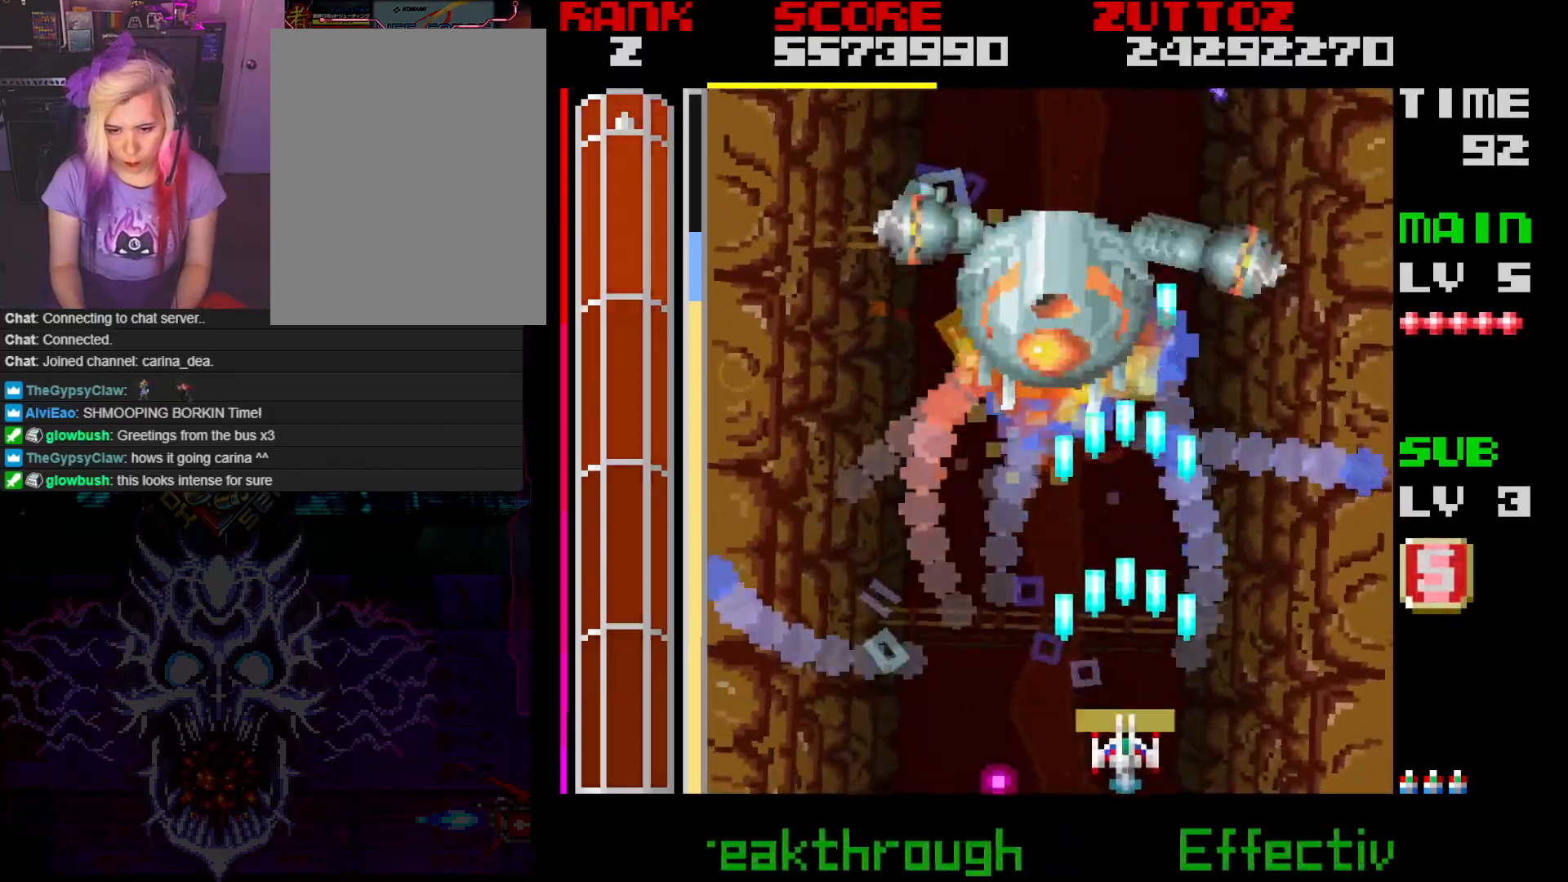
{"buttons": ["A"], "events": [[50, "DPAD_DOWN", "up"], [133, "DPAD_UP", "down"], [183, "DPAD_LEFT", "up"], [217, "DPAD_UP", "up"]]}
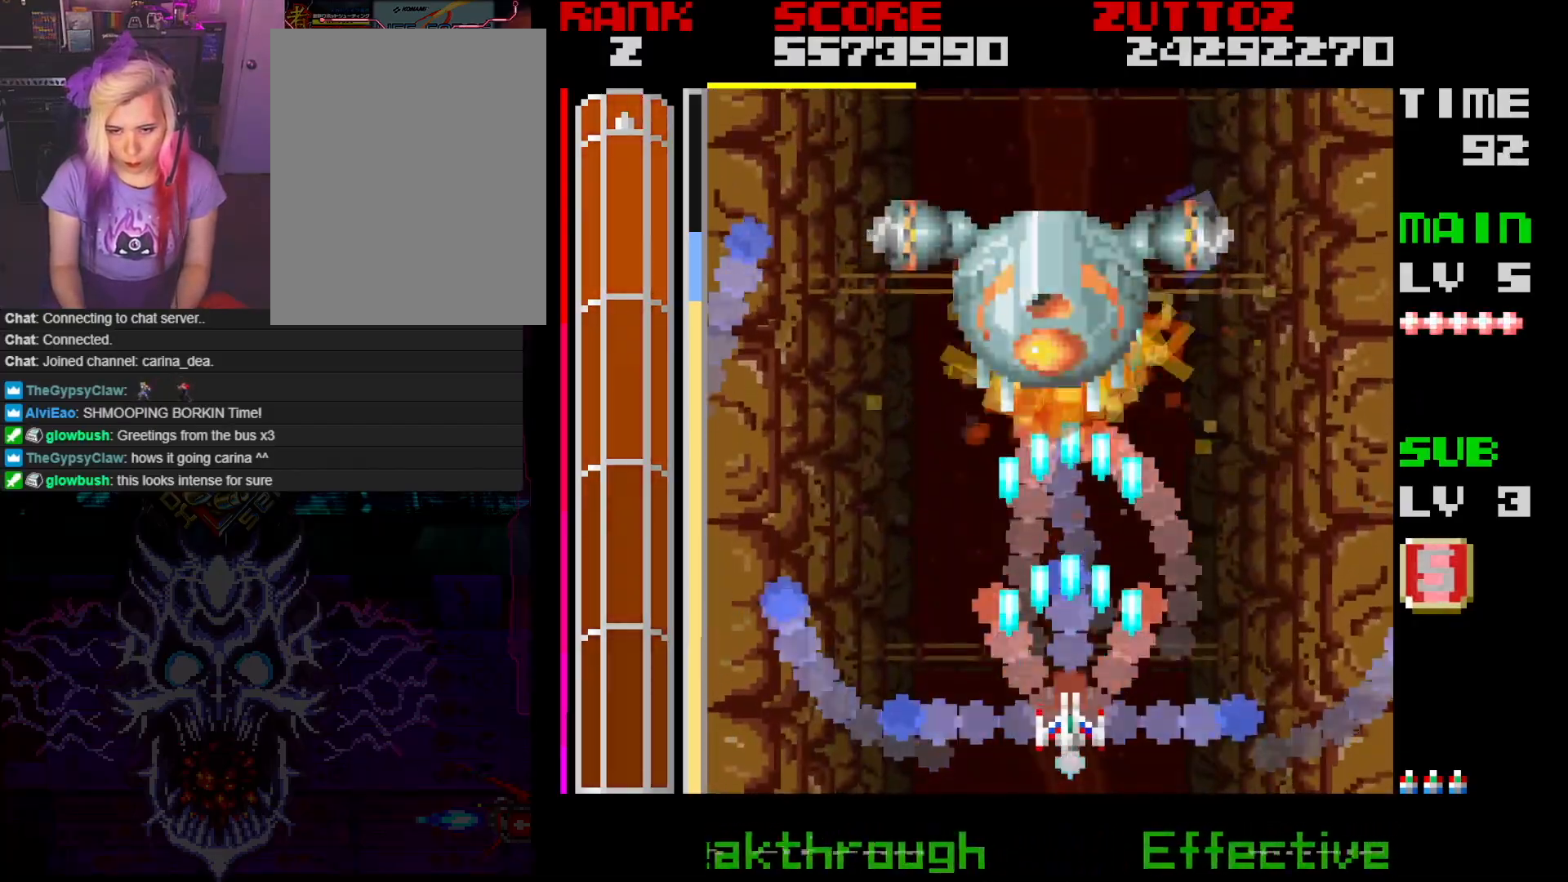
{"buttons": ["A"], "events": []}
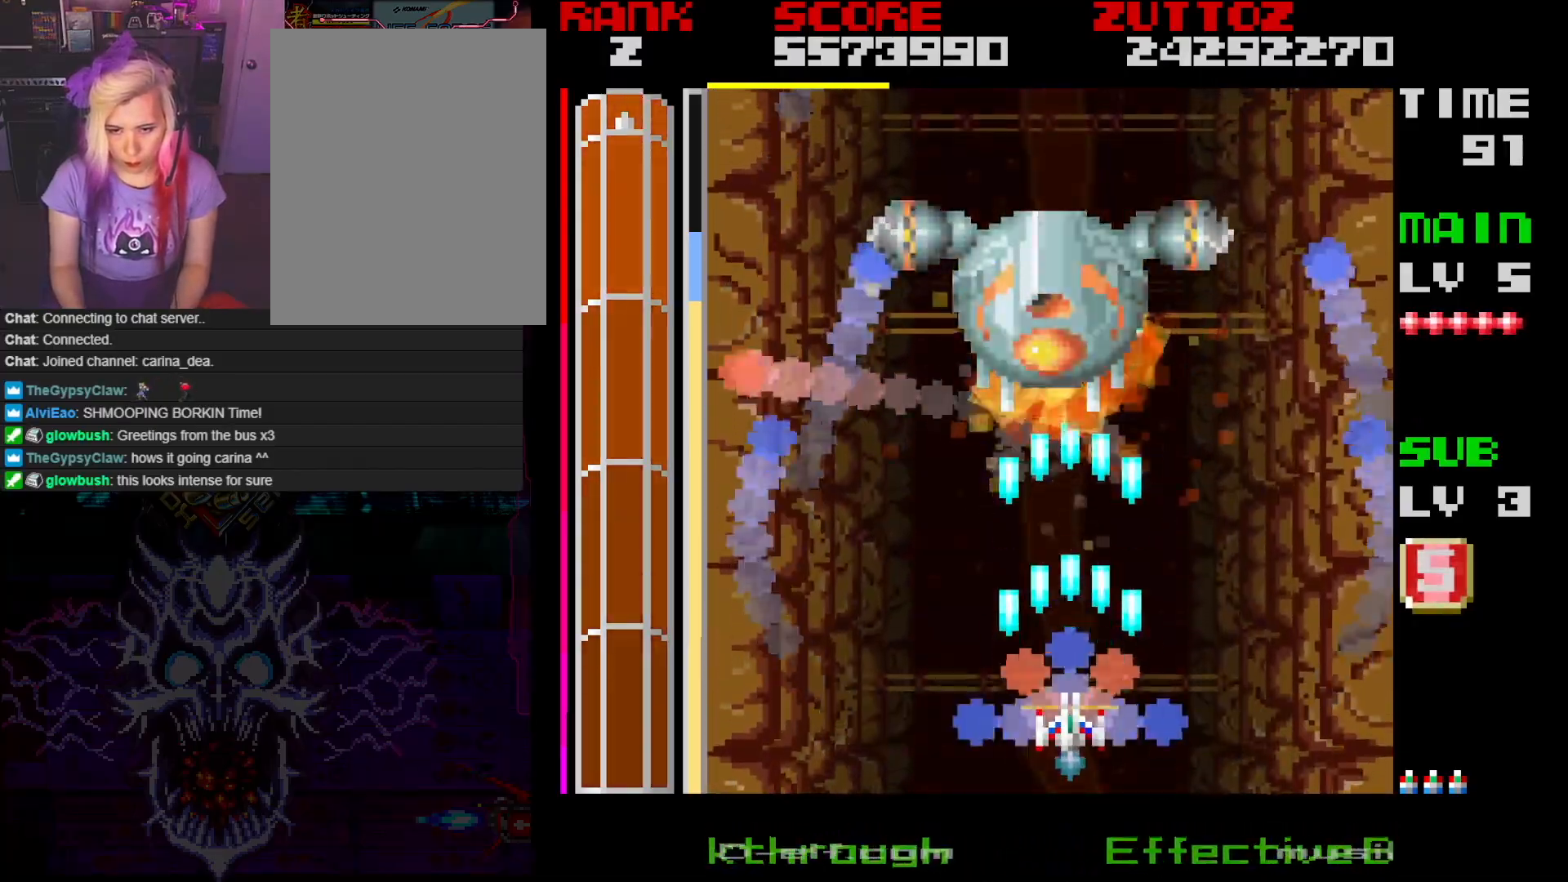
{"buttons": ["A"], "events": [[300, "DPAD_LEFT", "down"], [300, "DPAD_UP", "down"], [350, "DPAD_LEFT", "up"], [417, "DPAD_UP", "up"]]}
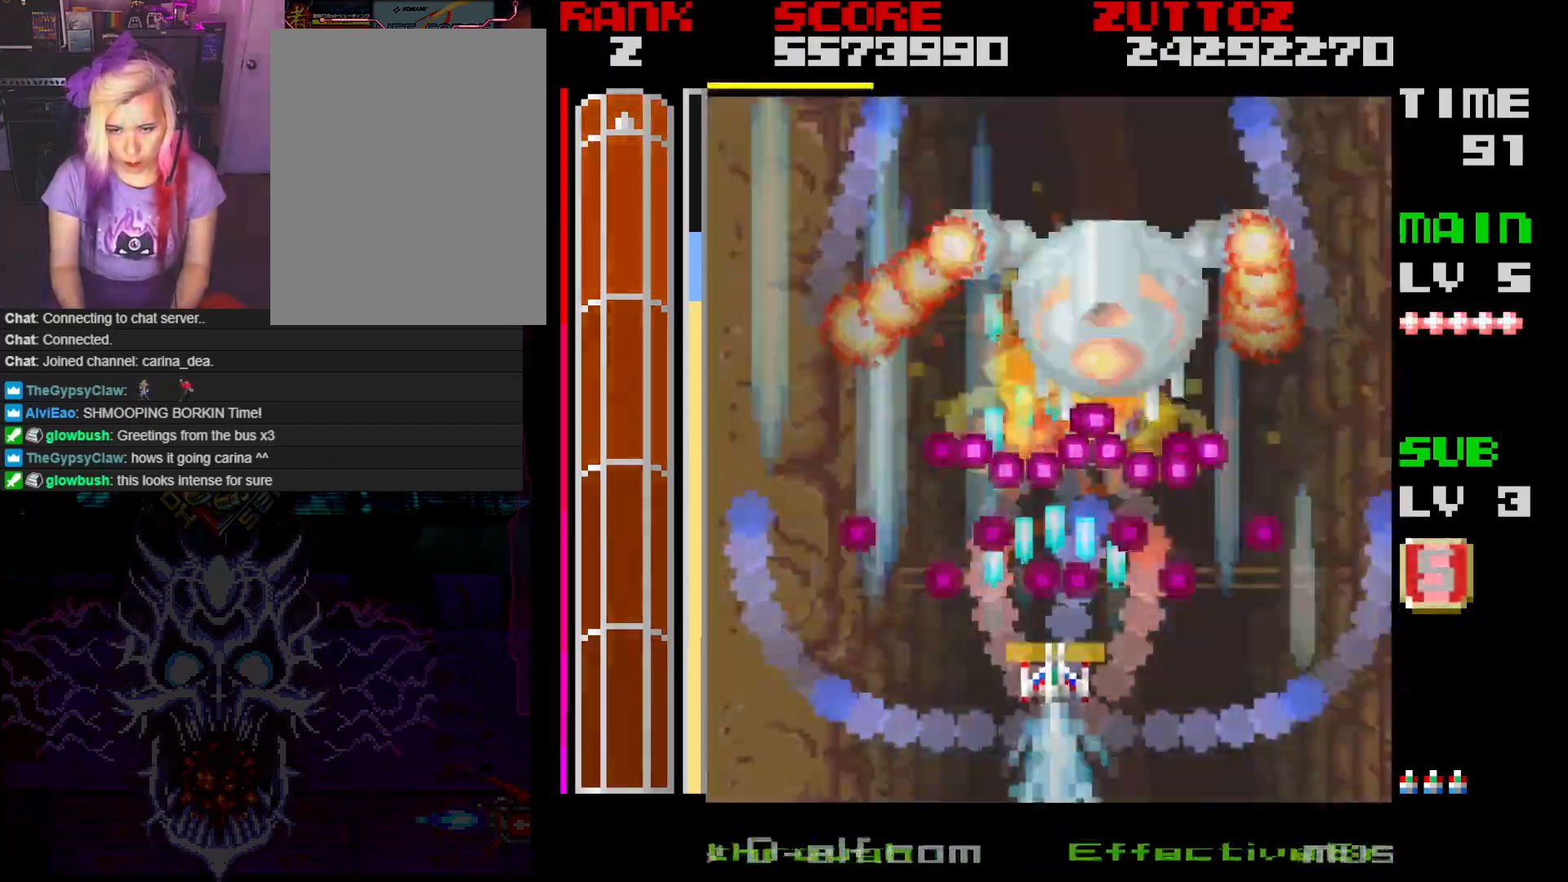
{"buttons": ["A"], "events": [[217, "DPAD_DOWN", "down"], [317, "DPAD_RIGHT", "down"], [417, "DPAD_RIGHT", "up"], [450, "DPAD_DOWN", "up"]]}
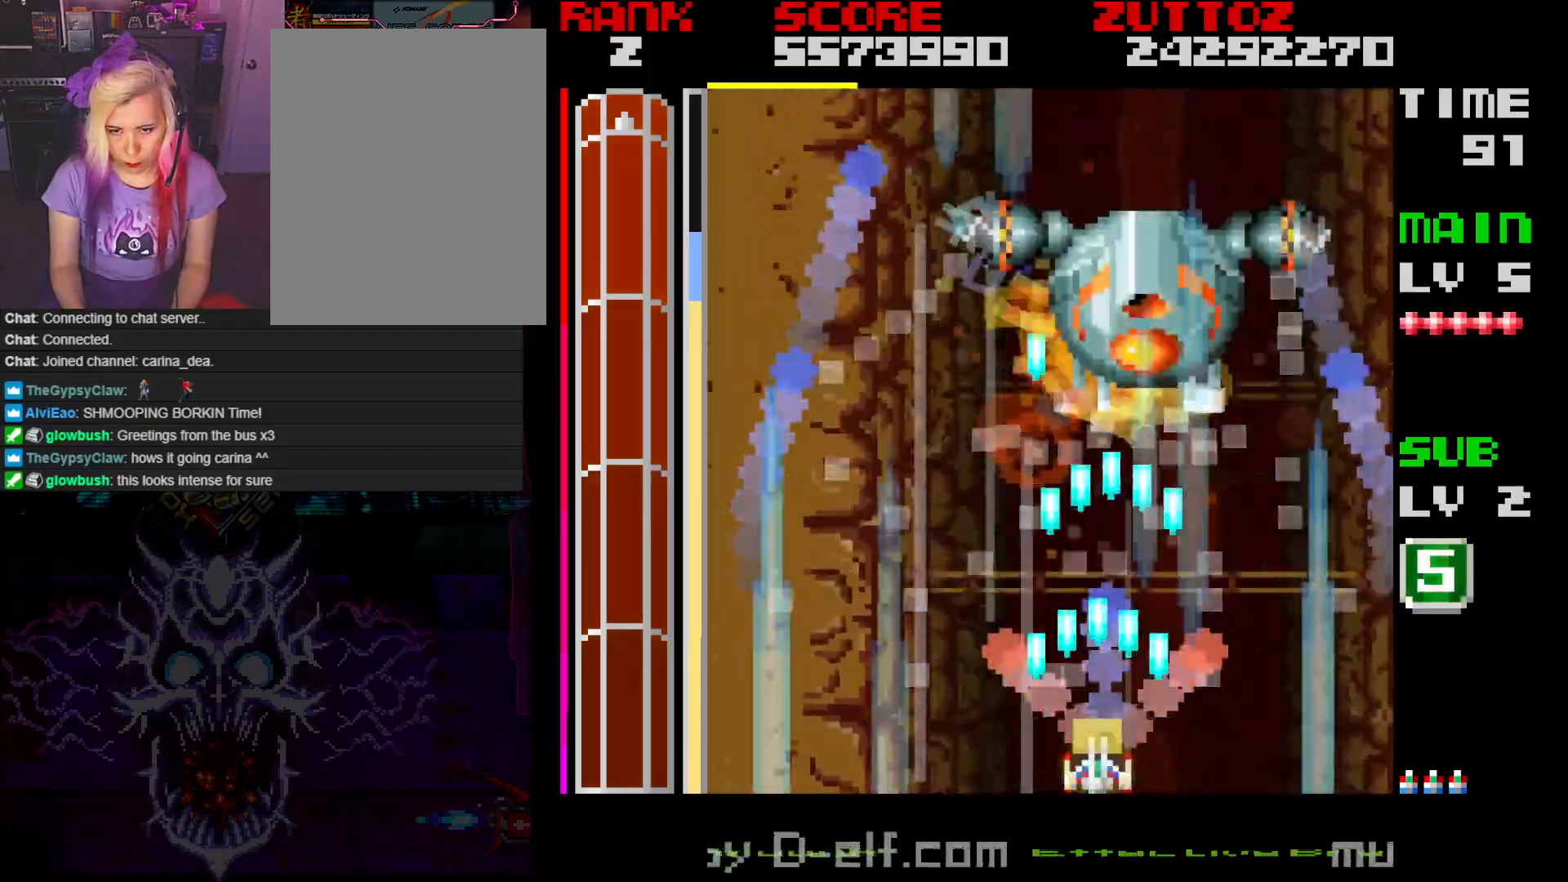
{"buttons": ["A", "DPAD_LEFT"], "events": [[500, "DPAD_LEFT", "down"]]}
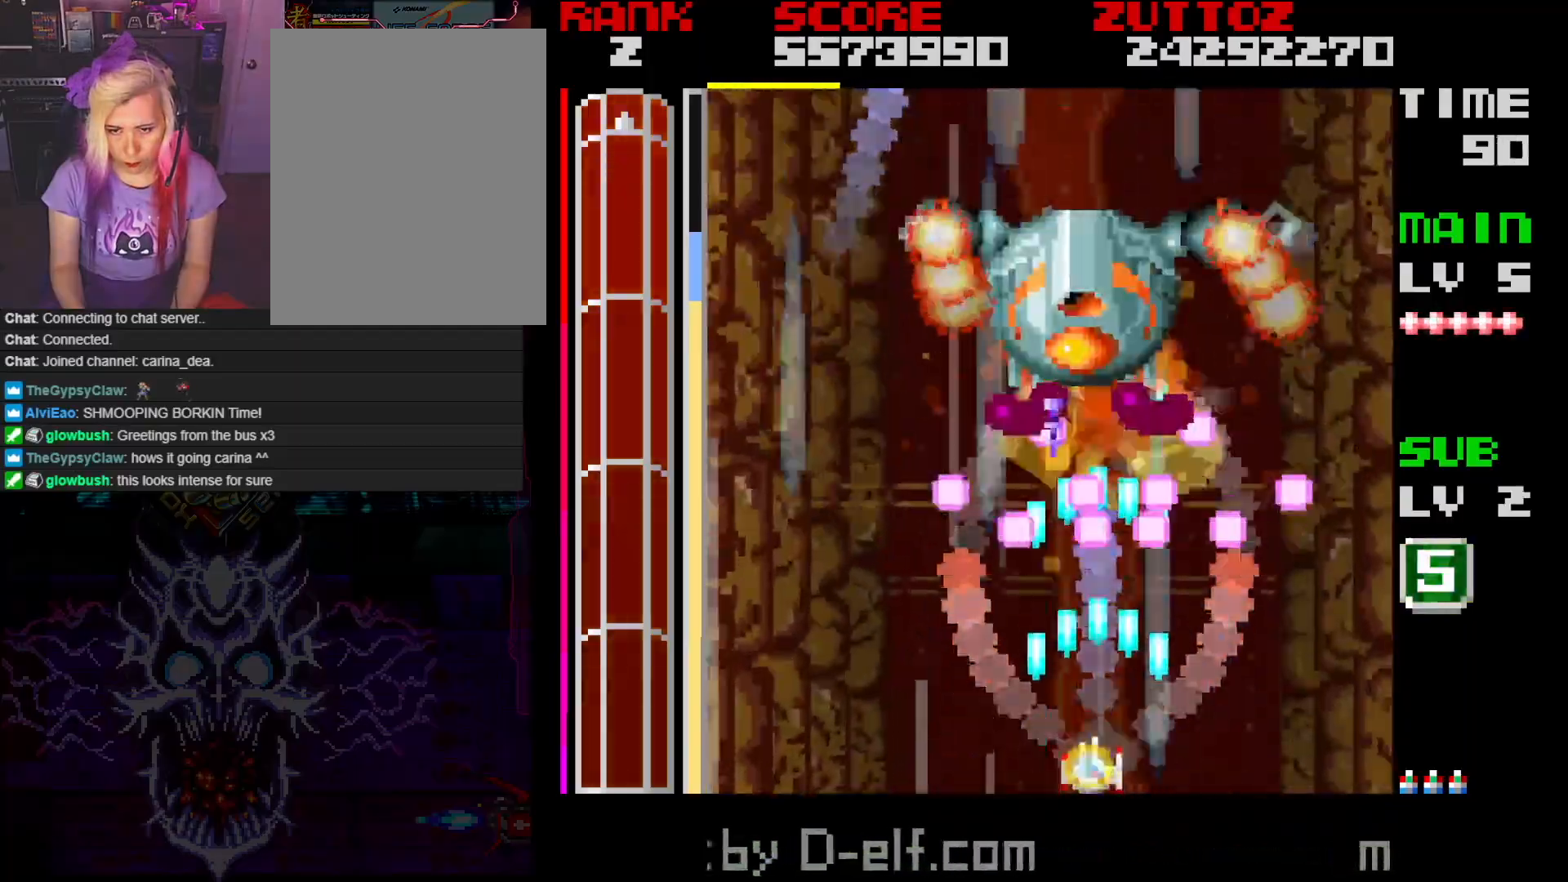
{"buttons": ["A"], "events": [[233, "DPAD_LEFT", "up"]]}
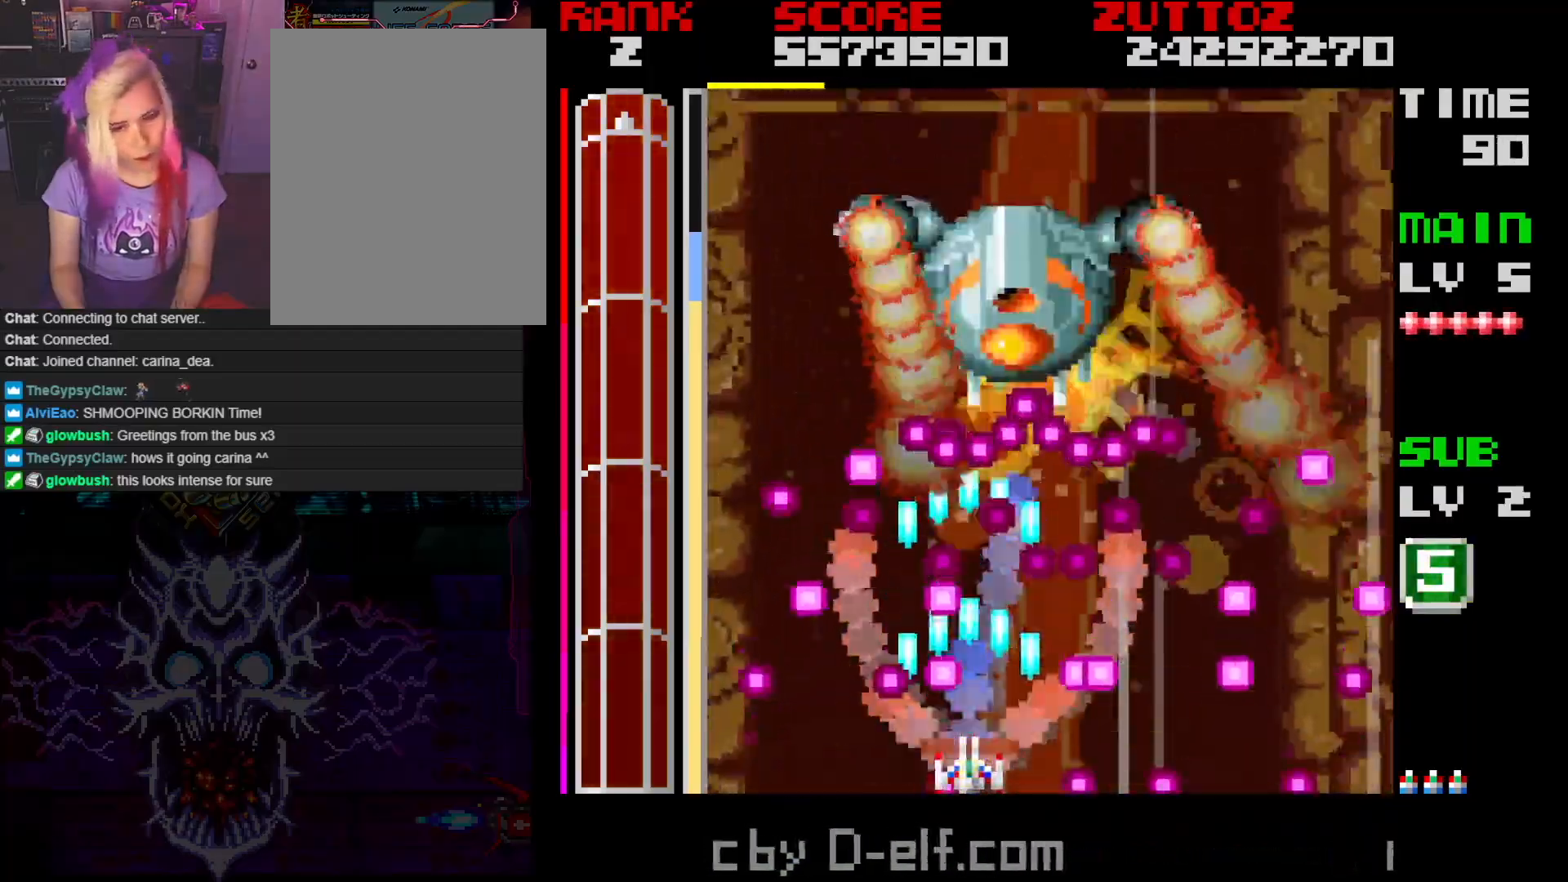
{"buttons": ["A"], "events": [[17, "DPAD_DOWN", "down"], [33, "DPAD_RIGHT", "down"], [133, "DPAD_RIGHT", "up"], [150, "DPAD_DOWN", "up"], [333, "DPAD_LEFT", "down"], [450, "DPAD_LEFT", "up"]]}
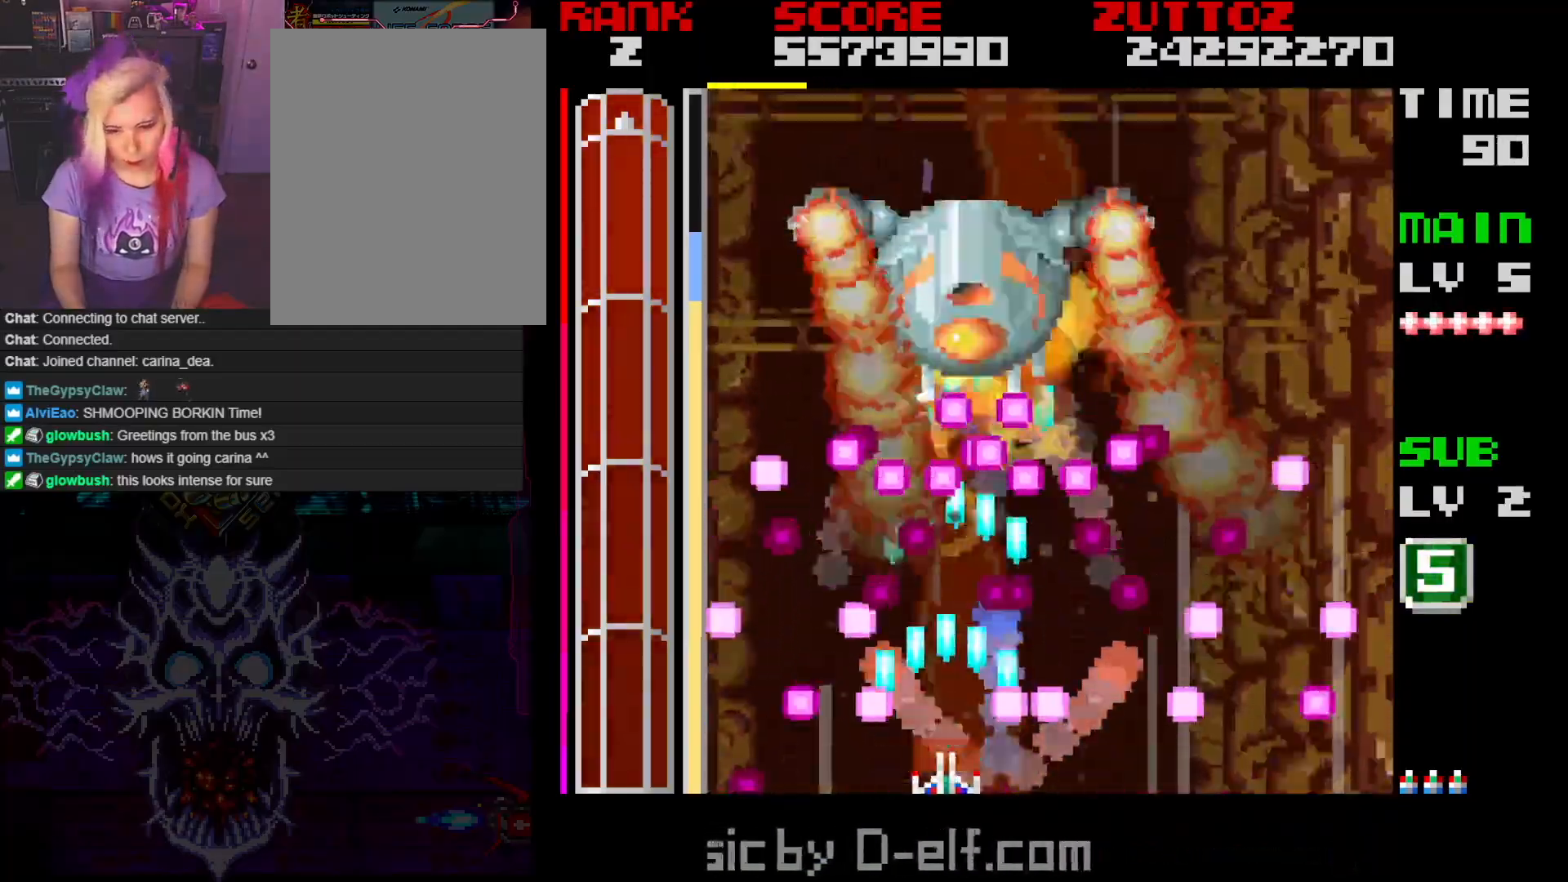
{"buttons": ["A", "DPAD_LEFT"], "events": [[150, "DPAD_LEFT", "down"], [250, "DPAD_LEFT", "up"], [450, "DPAD_LEFT", "down"]]}
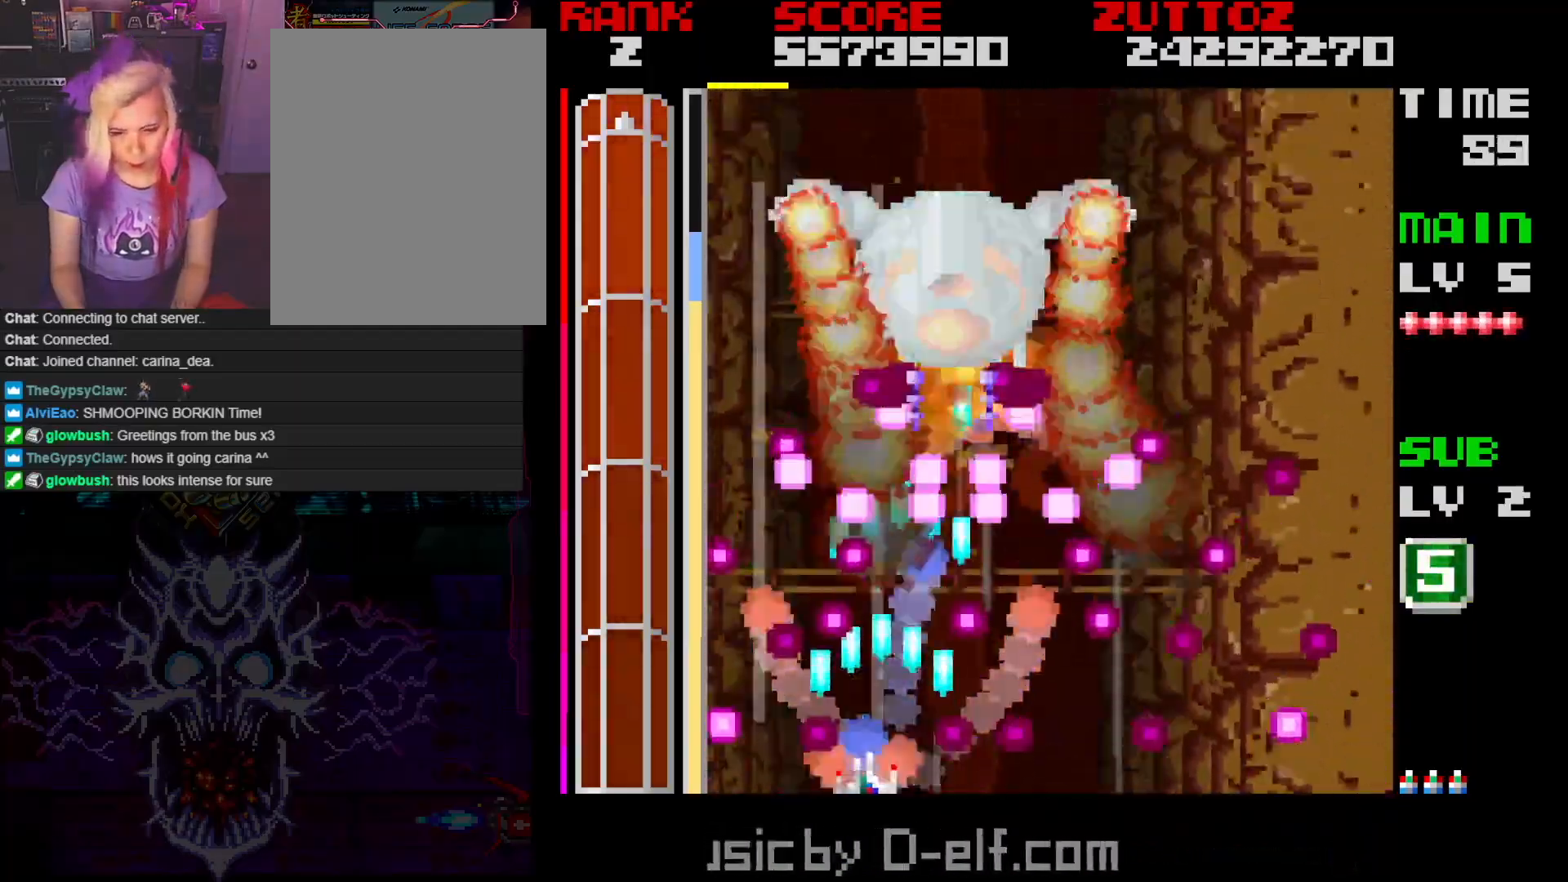
{"buttons": ["A"], "events": [[33, "DPAD_LEFT", "up"], [300, "DPAD_LEFT", "down"], [383, "DPAD_LEFT", "up"]]}
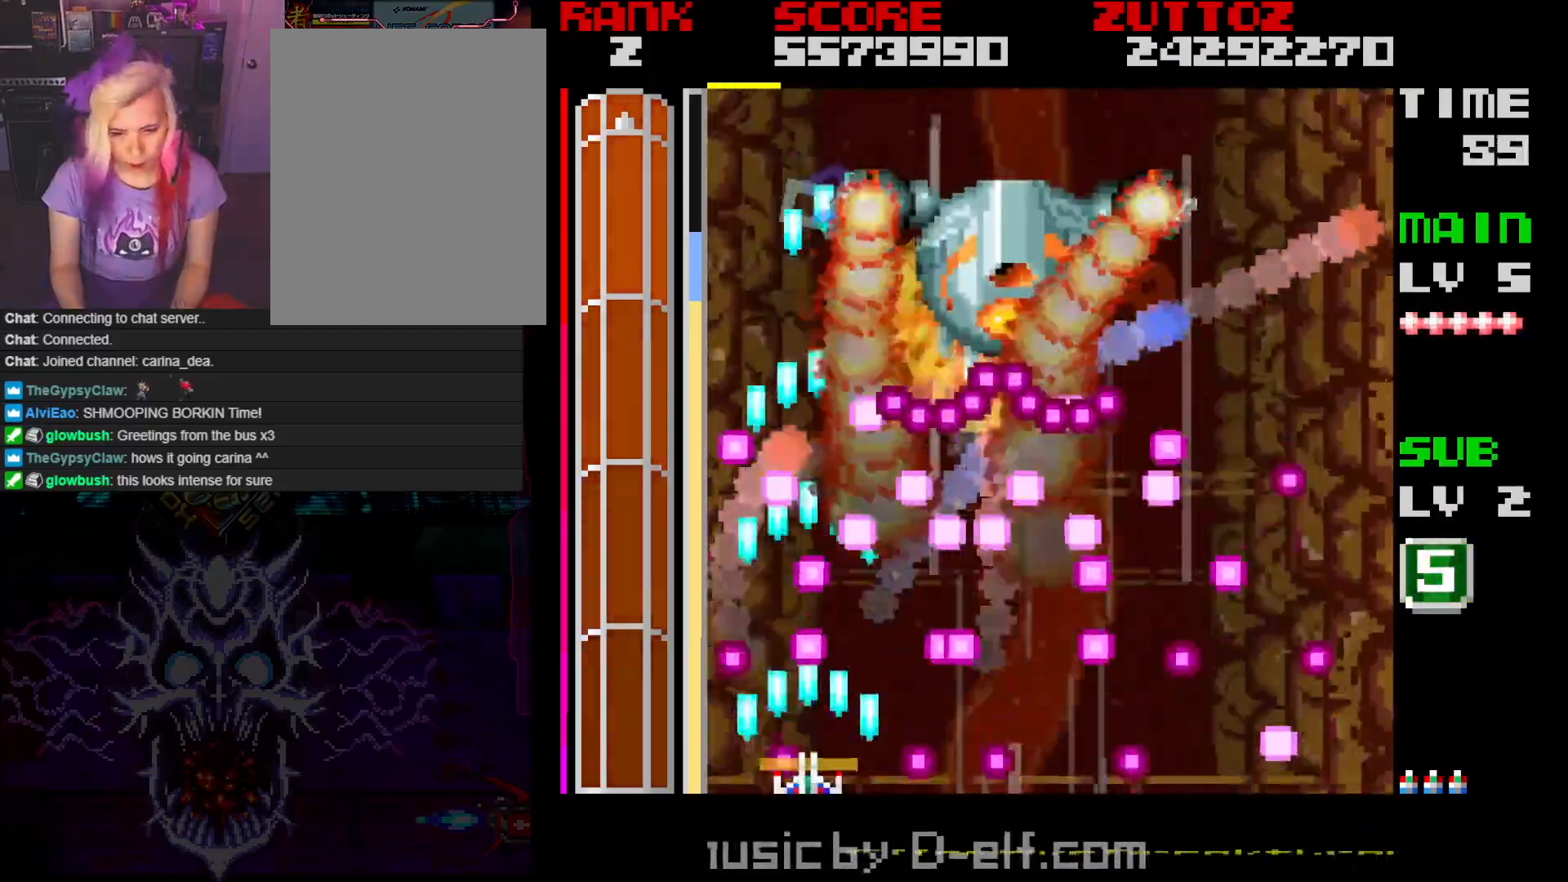
{"buttons": ["A", "DPAD_RIGHT"], "events": [[33, "DPAD_RIGHT", "down"], [50, "DPAD_DOWN", "down"], [133, "DPAD_DOWN", "up"], [133, "DPAD_RIGHT", "up"], [483, "DPAD_RIGHT", "down"]]}